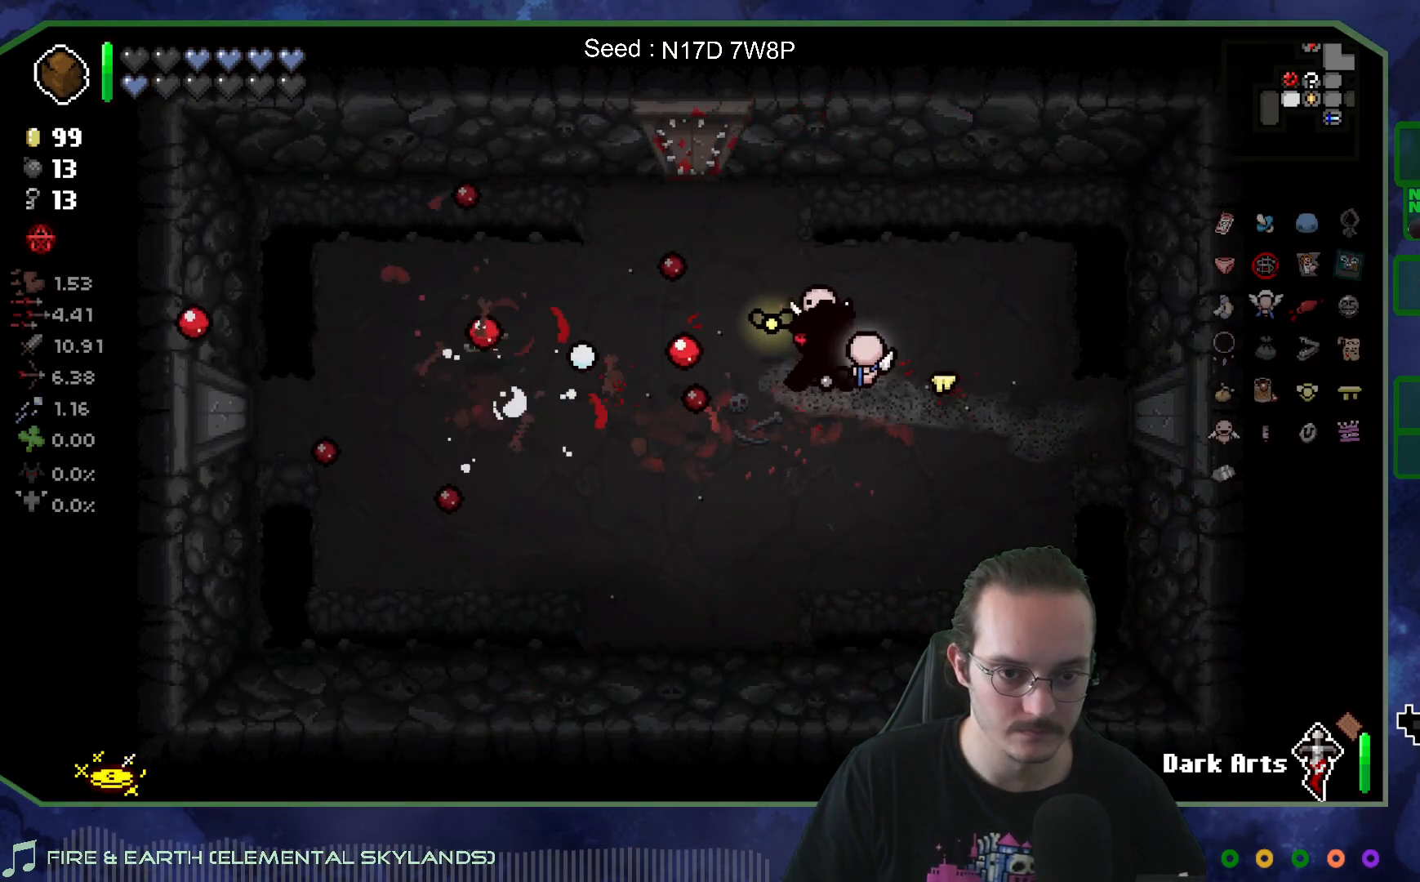
Gameplay with a controller (Xbox layout); each line is a JSON object with the inputs held at the frame after it. "events" lists button and stick changes between this image and that frame as [ms after this image, input, new state], when the widget could be followed in between. Not read: L3 R3.
{"buttons": [], "left_stick": "up-left", "right_stick": "center", "events": [[233, "left_stick", "center"], [500, "left_stick", "up-left"]]}
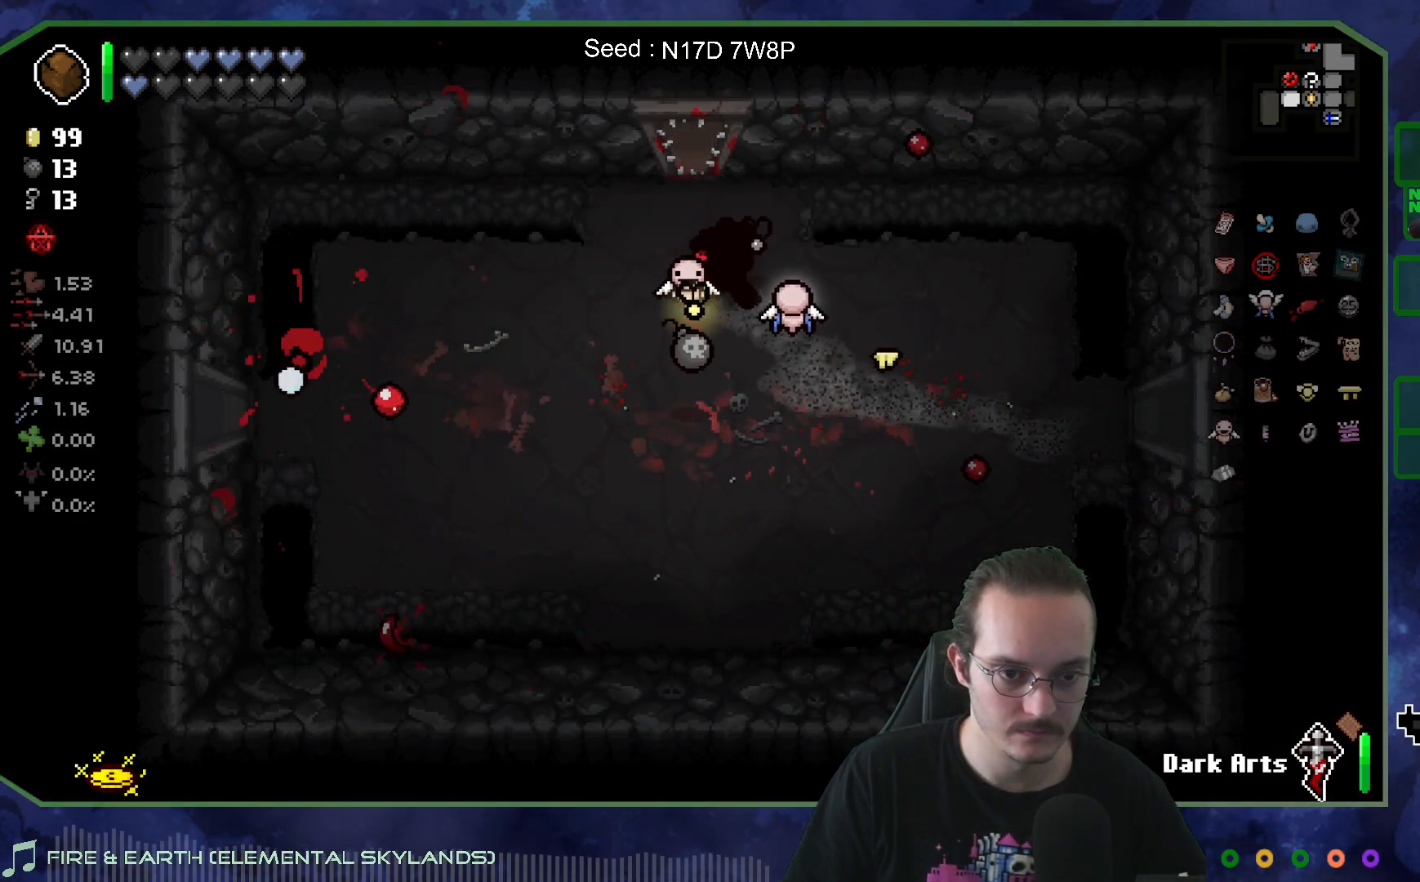
{"buttons": [], "left_stick": "down", "right_stick": "center", "events": [[183, "left_stick", "down"]]}
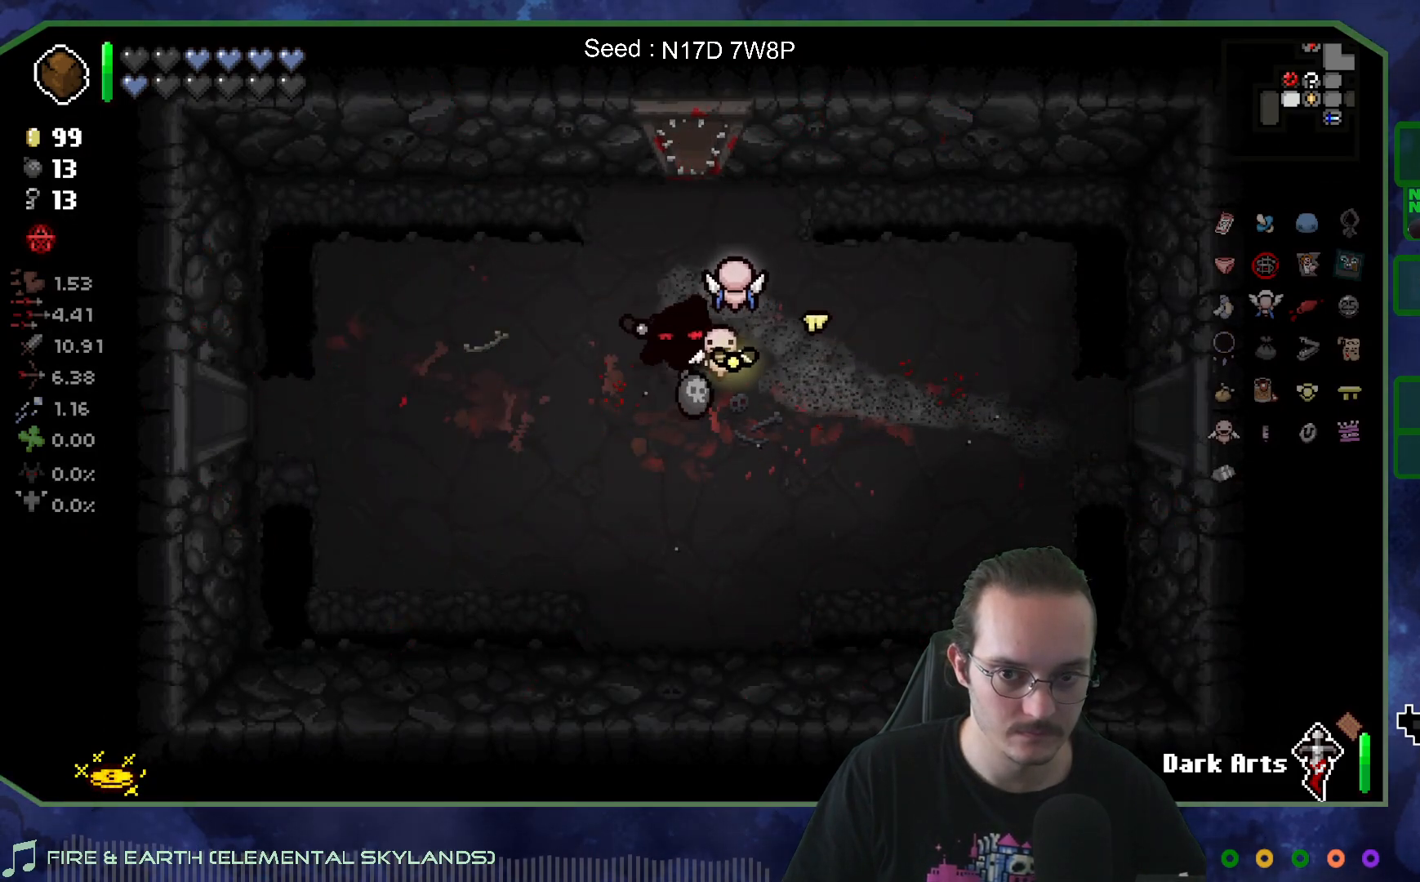
{"buttons": [], "left_stick": "up", "right_stick": "center", "events": [[50, "left_stick", "up"]]}
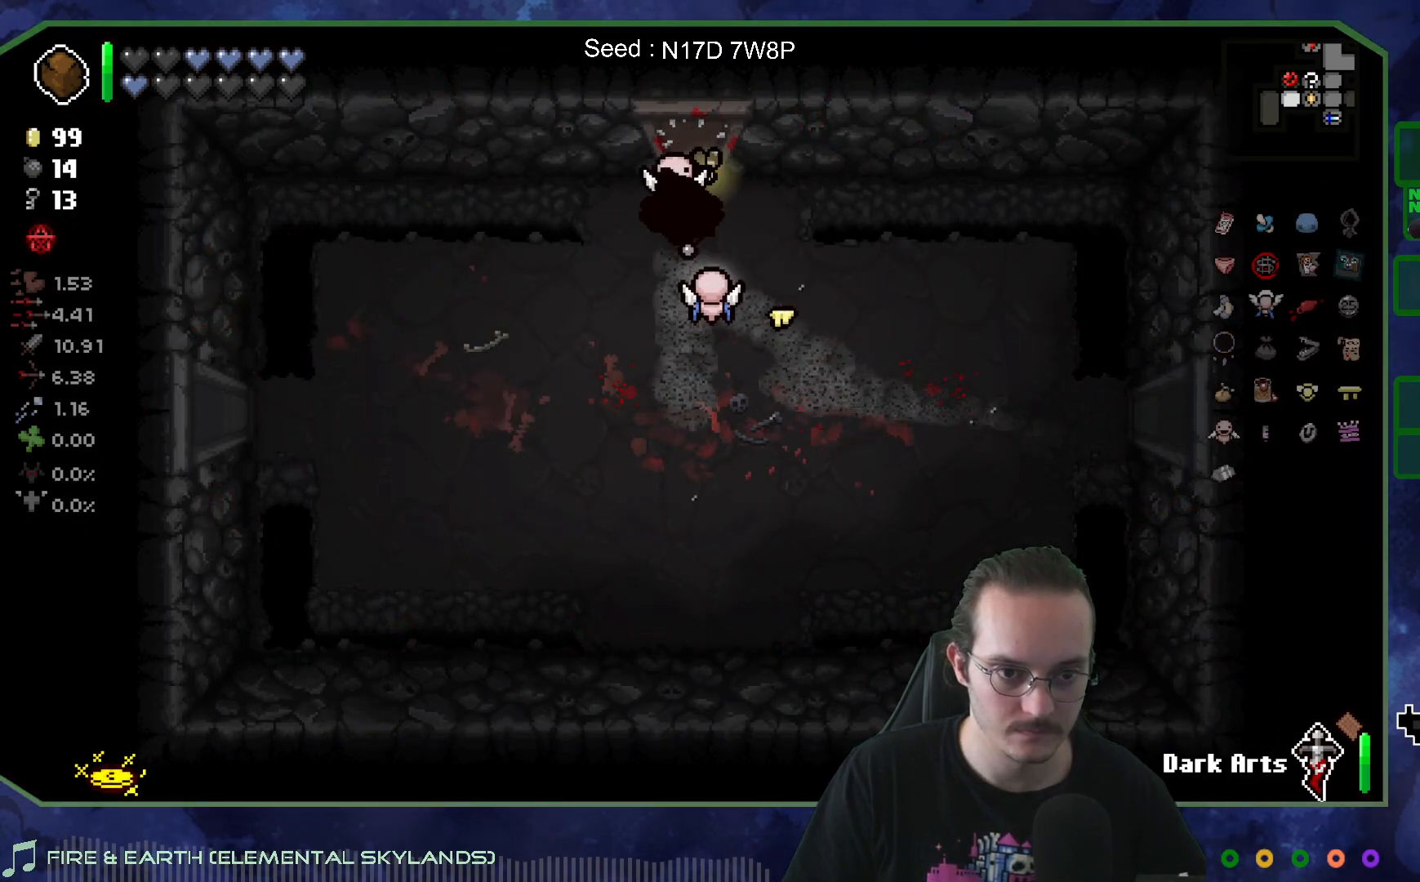
{"buttons": [], "left_stick": "center", "right_stick": "up", "events": [[333, "left_stick", "center"], [367, "right_stick", "up"]]}
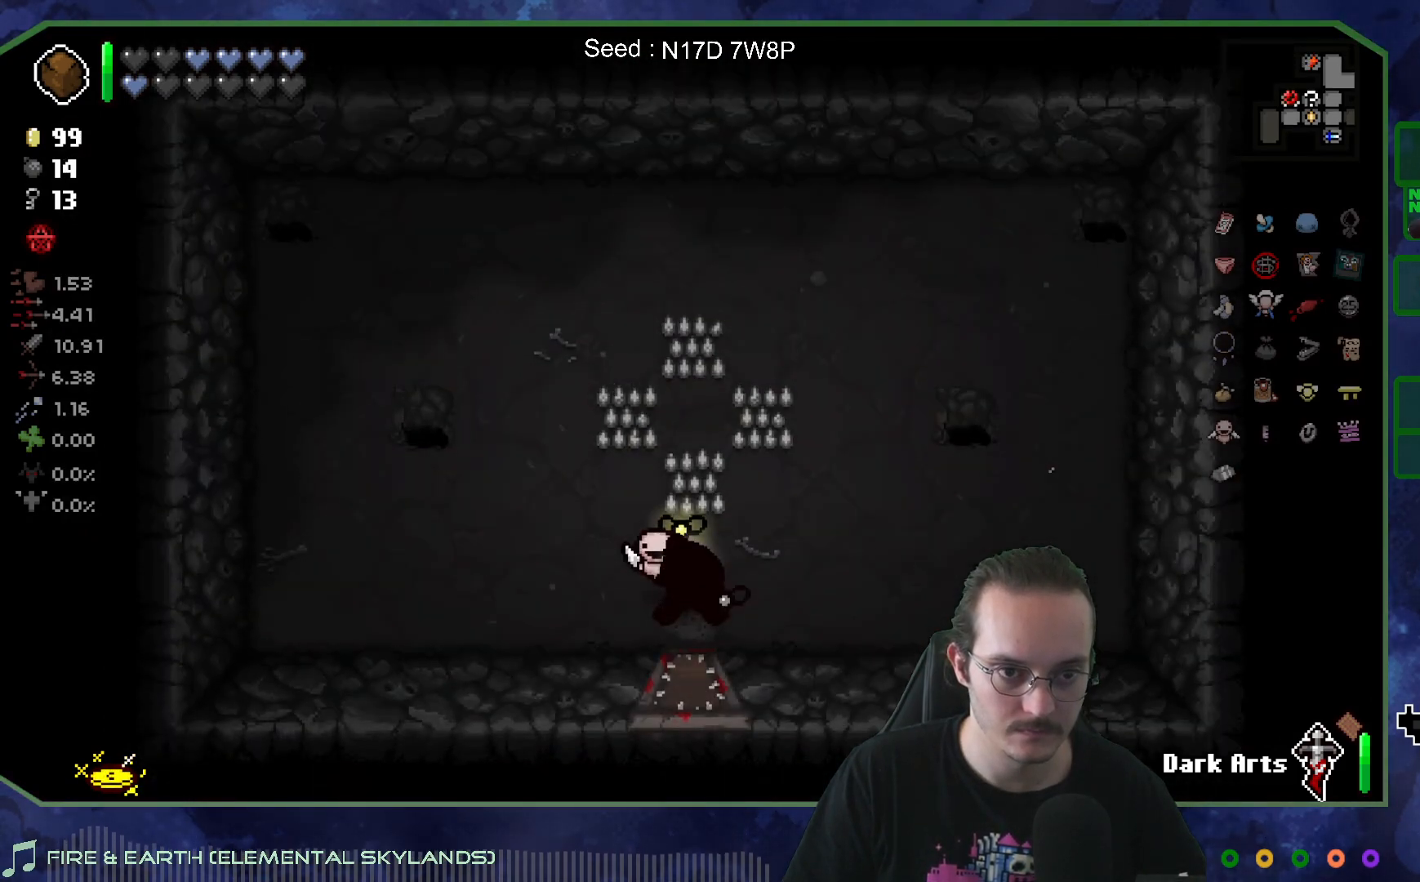
{"buttons": [], "left_stick": "up-left", "right_stick": "center", "events": [[350, "left_stick", "left"], [383, "right_stick", "center"], [400, "left_stick", "up-left"]]}
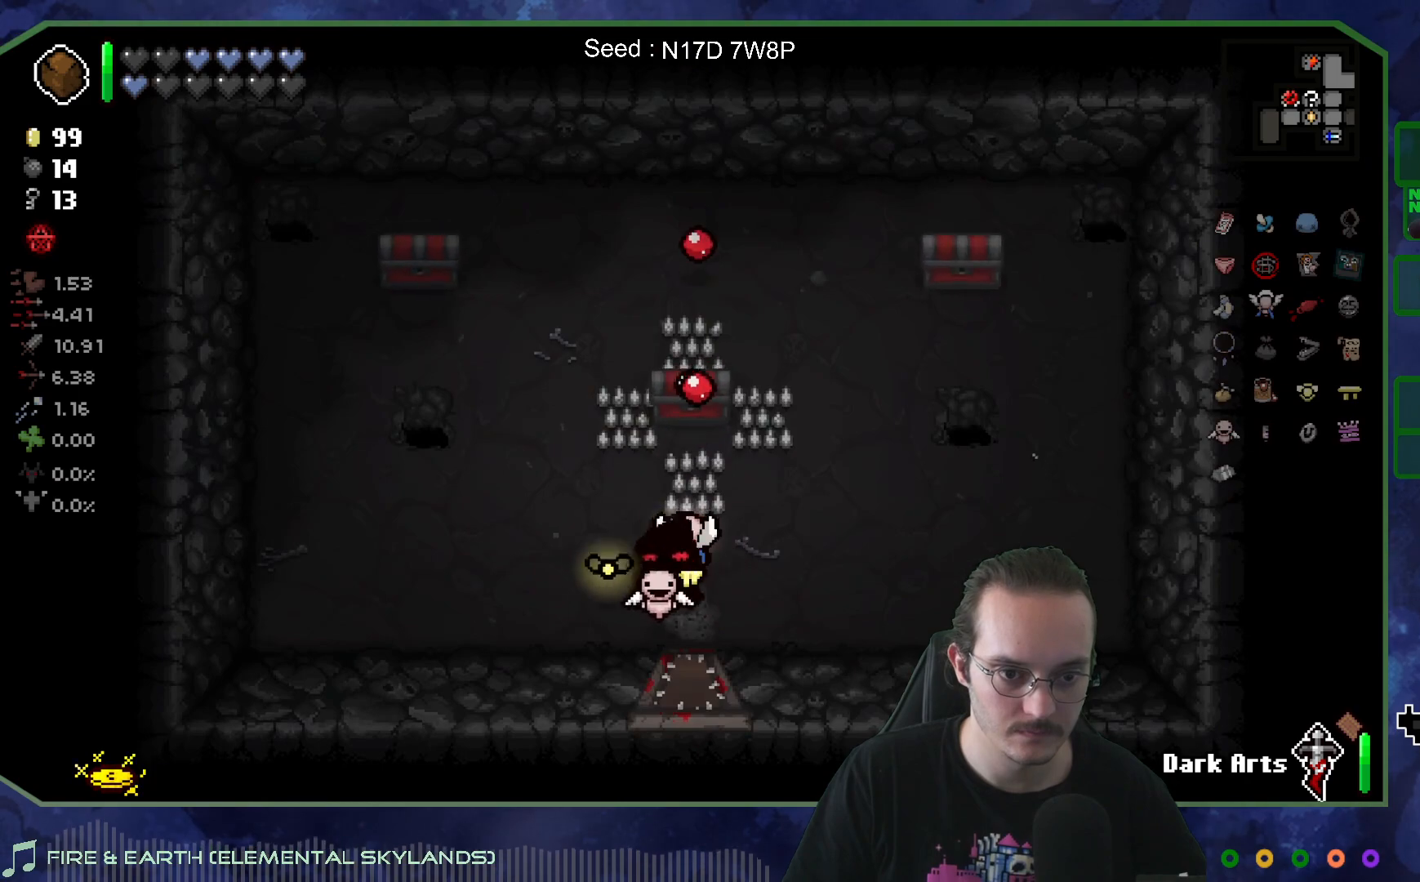
{"buttons": [], "left_stick": "up-left", "right_stick": "center", "events": []}
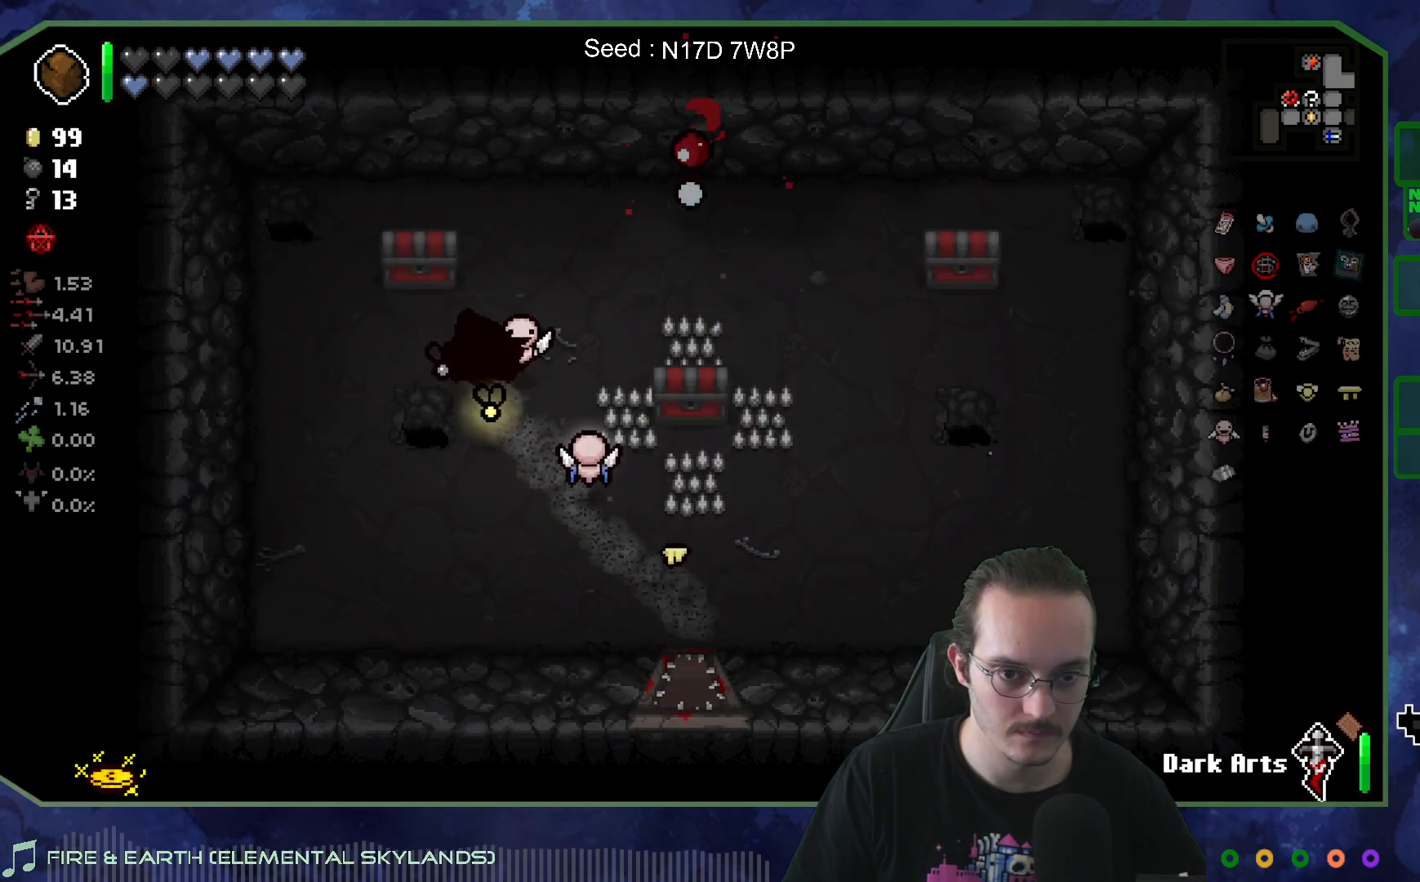
{"buttons": [], "left_stick": "down", "right_stick": "center", "events": [[233, "left_stick", "down"]]}
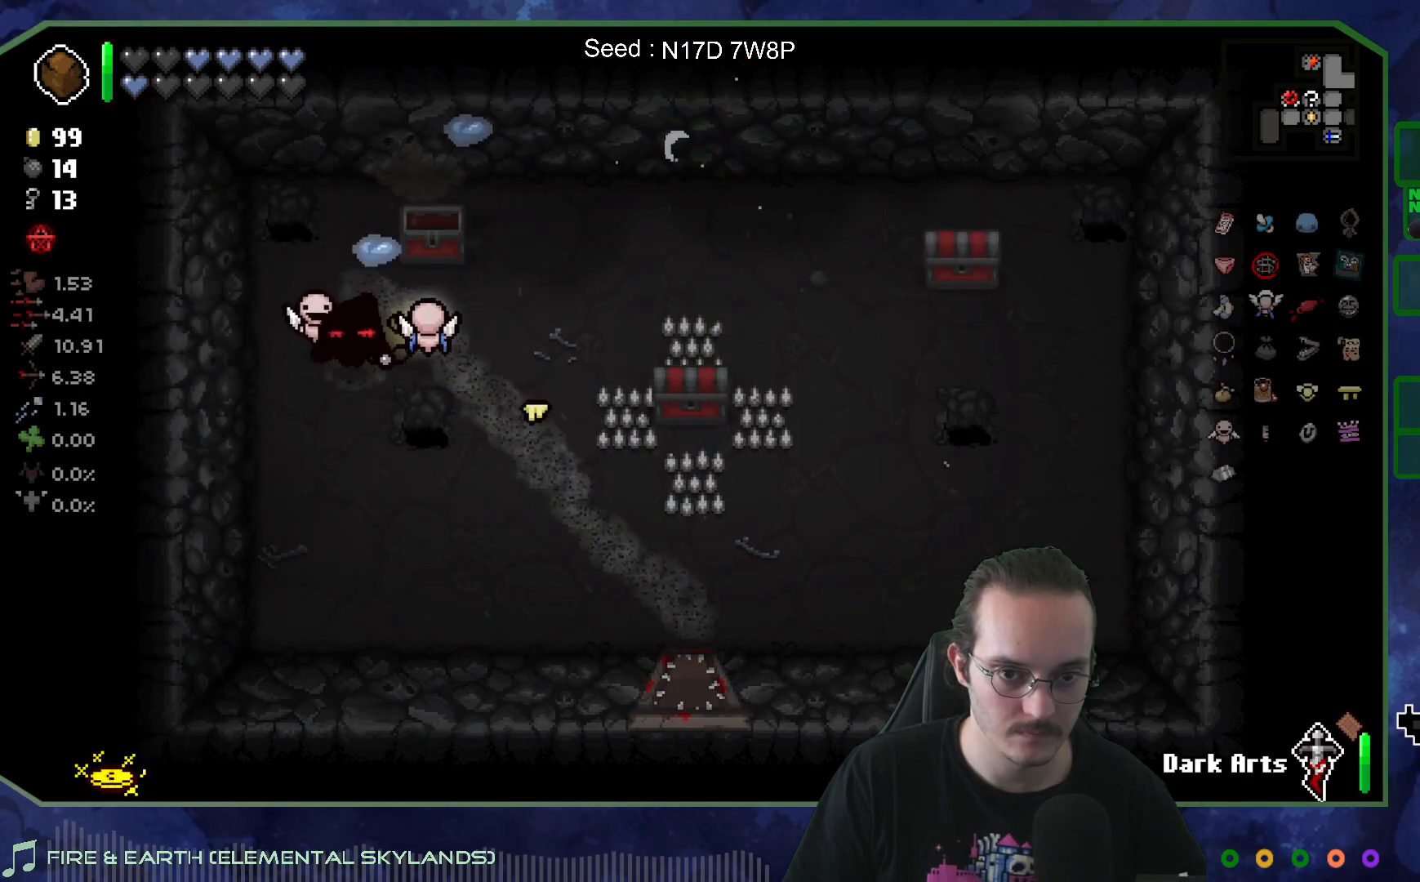
{"buttons": [], "left_stick": "center", "right_stick": "center", "events": [[50, "left_stick", "down-right"], [433, "left_stick", "center"]]}
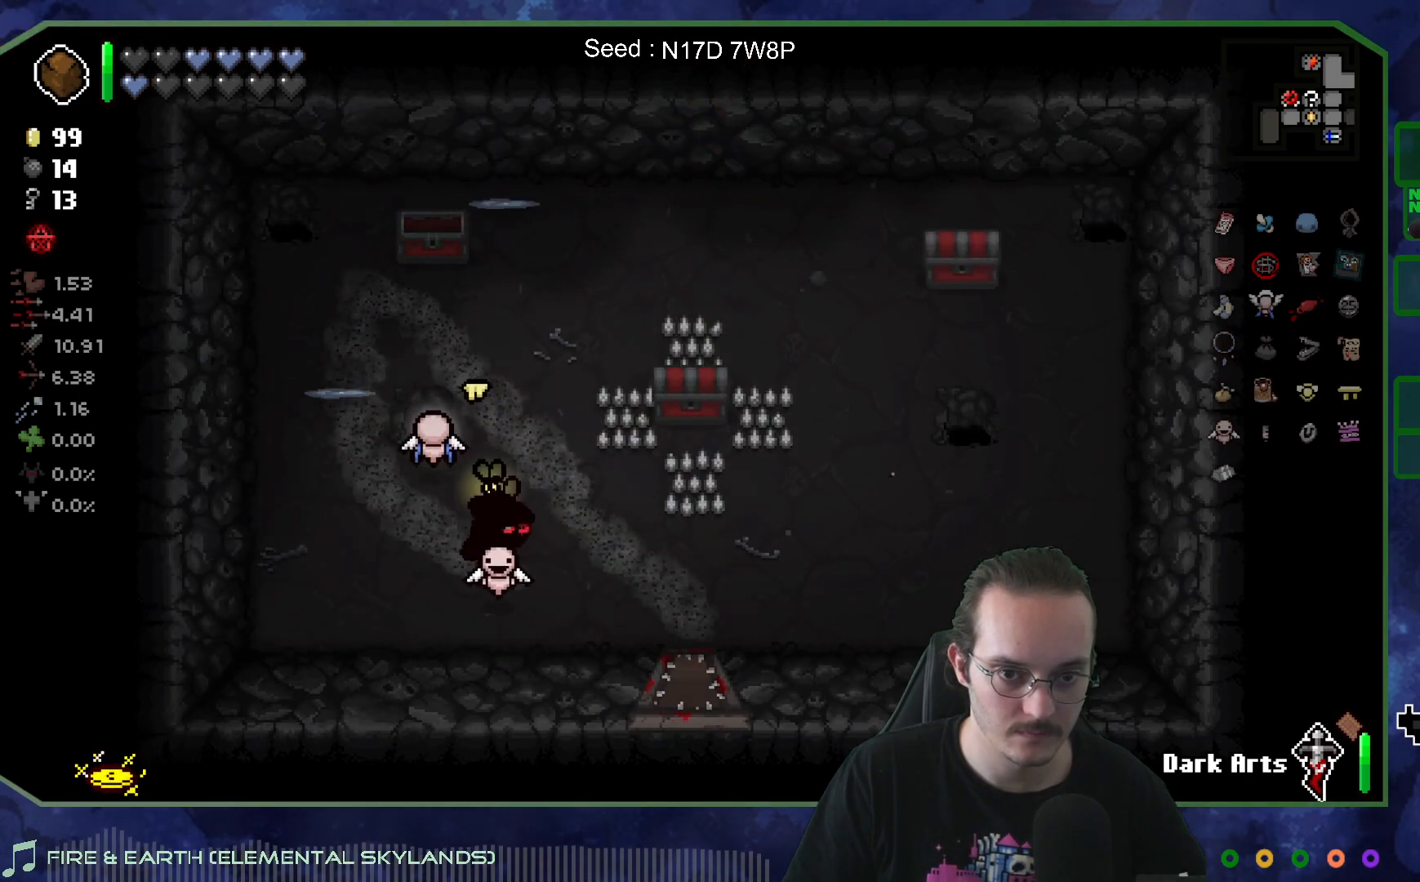
{"buttons": [], "left_stick": "up-right", "right_stick": "center", "events": [[67, "left_stick", "up-right"]]}
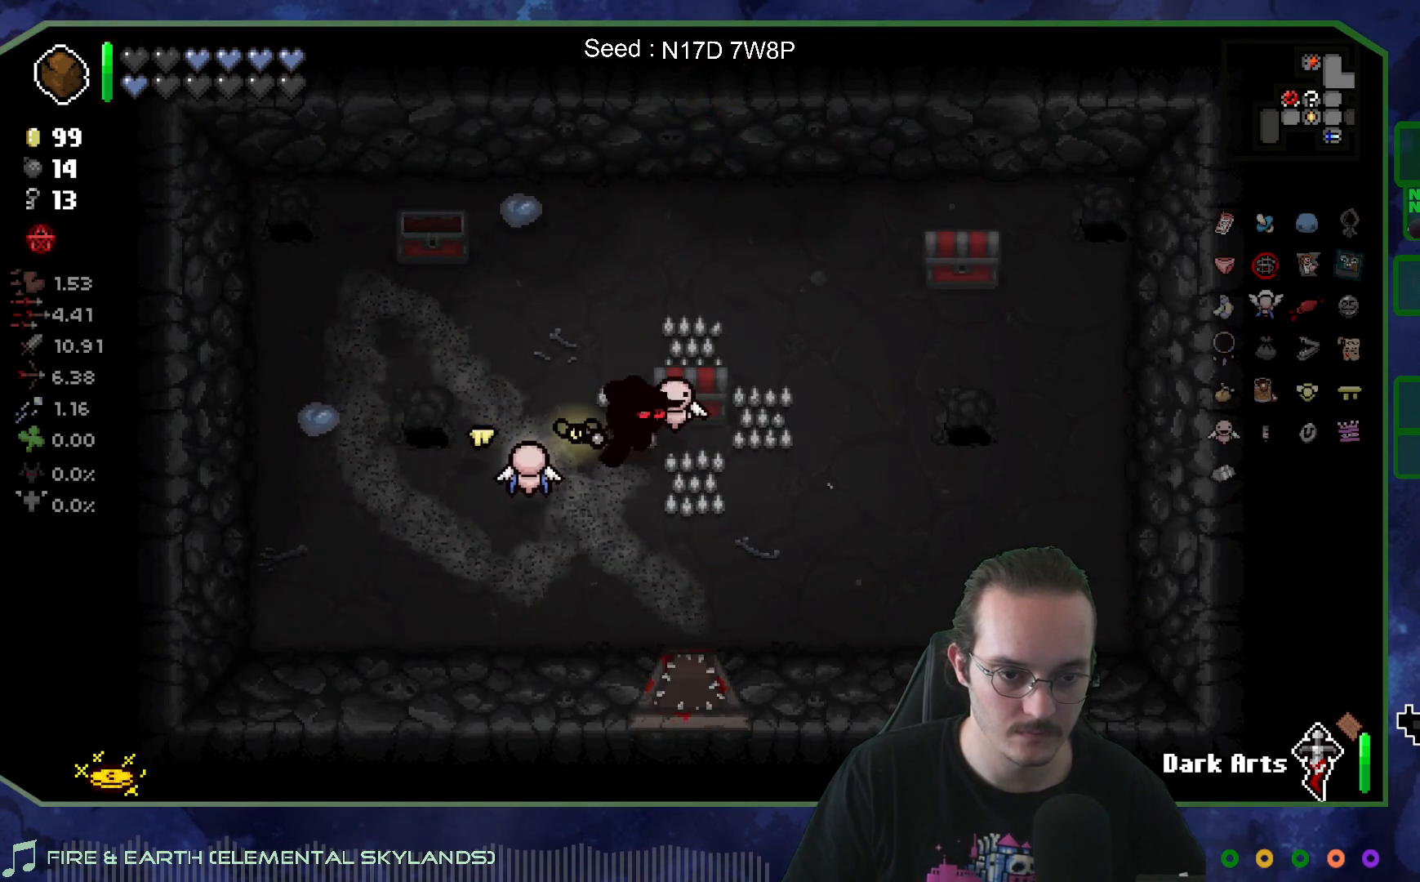
{"buttons": [], "left_stick": "center", "right_stick": "center", "events": [[117, "left_stick", "up-left"], [167, "left_stick", "left"], [267, "left_stick", "down-left"], [500, "left_stick", "center"]]}
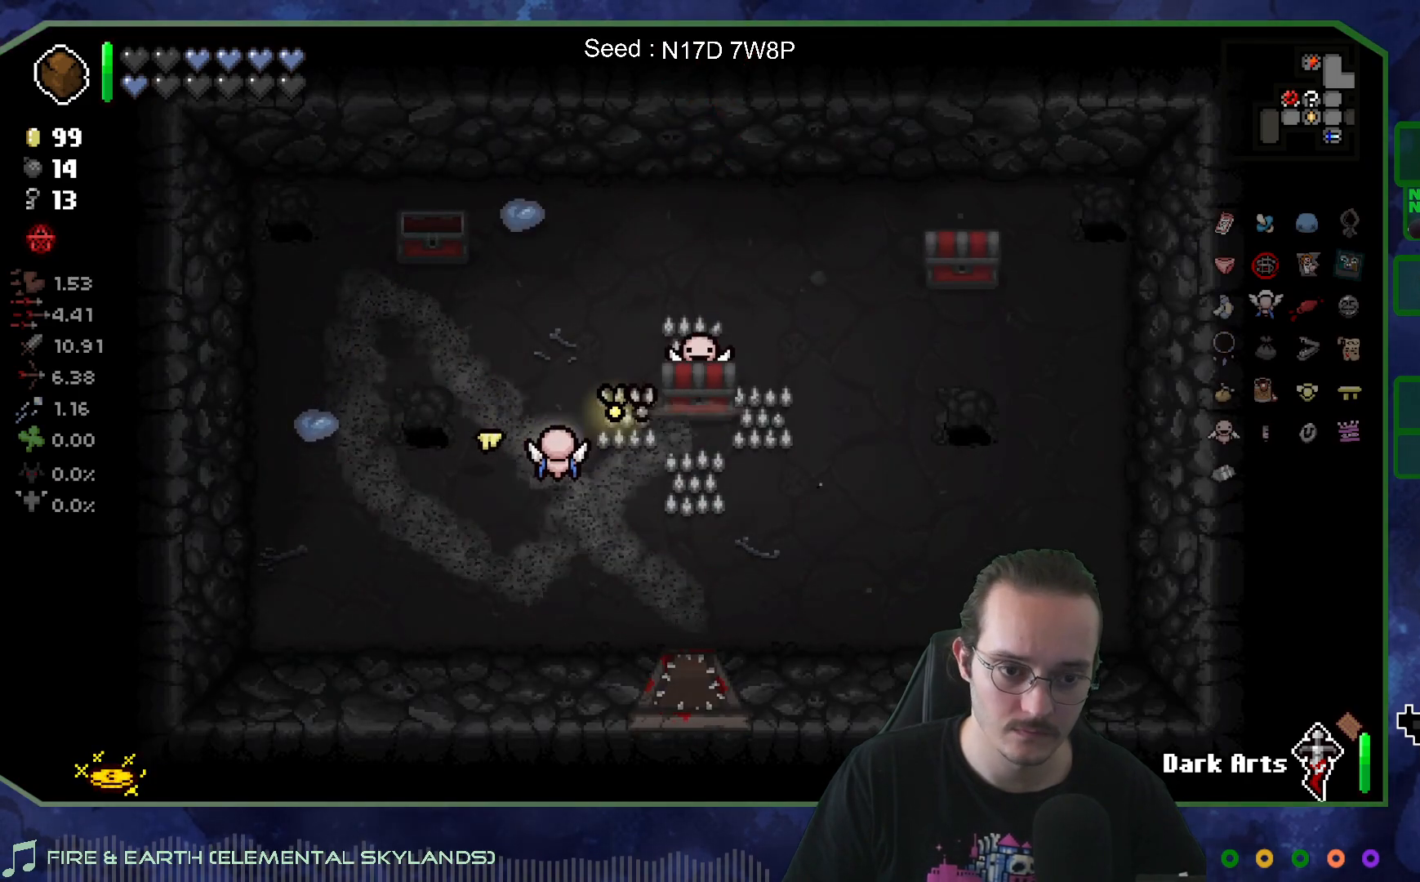
{"buttons": [], "left_stick": "center", "right_stick": "center", "events": []}
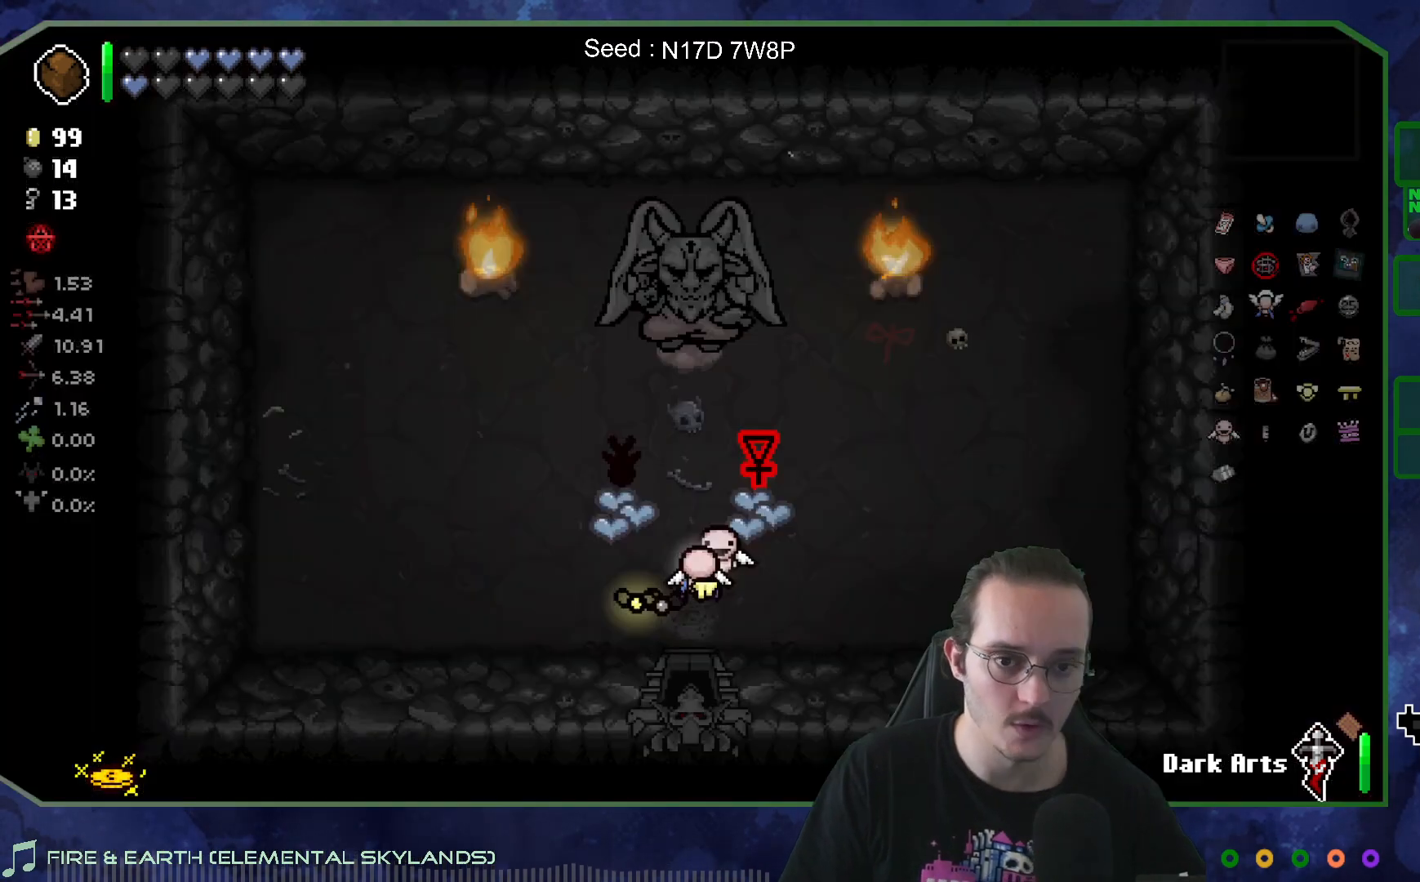
{"buttons": [], "left_stick": "center", "right_stick": "center", "events": []}
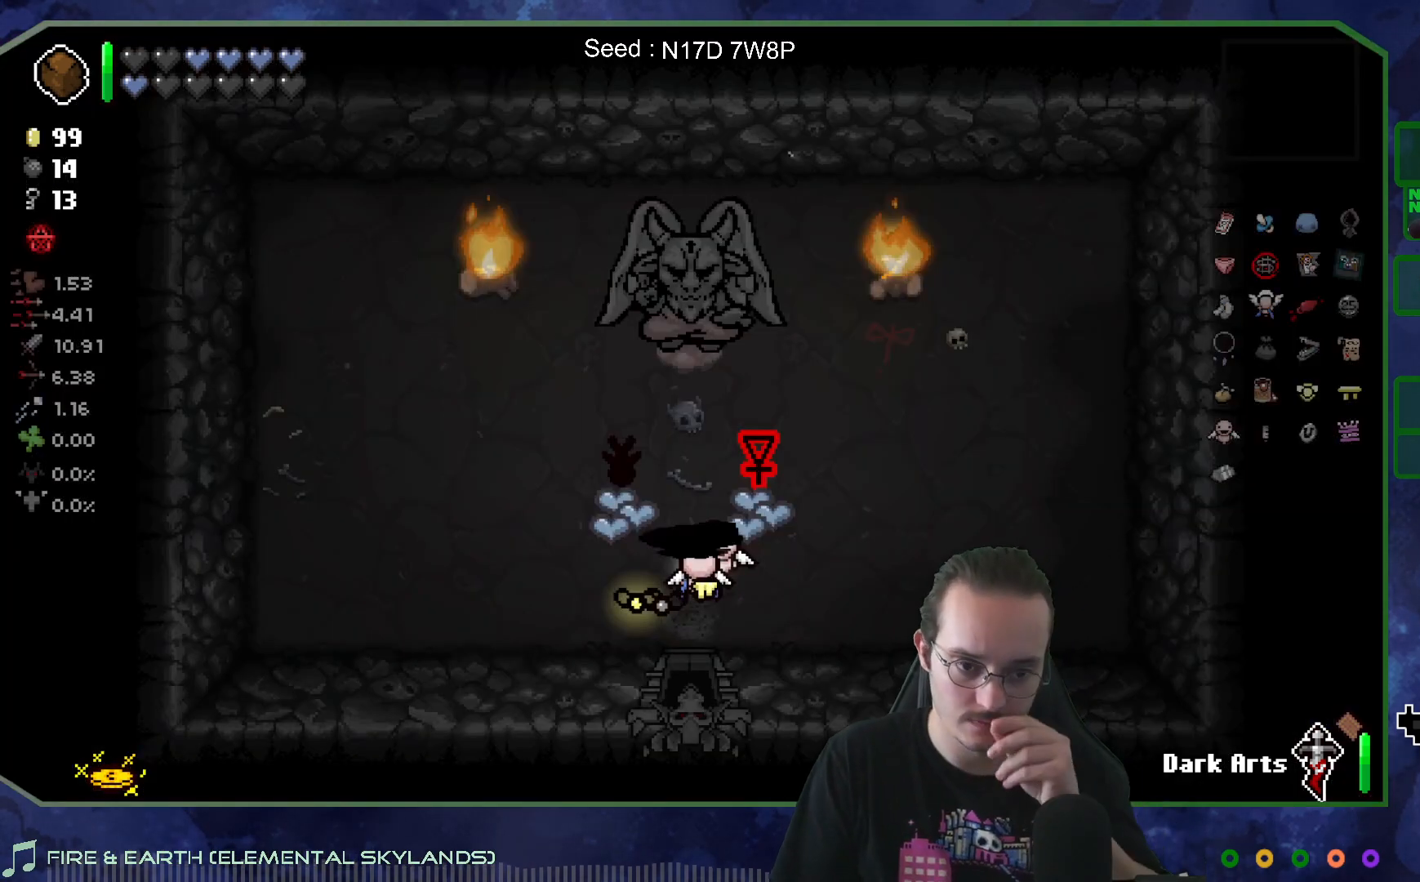
{"buttons": [], "left_stick": "center", "right_stick": "center", "events": []}
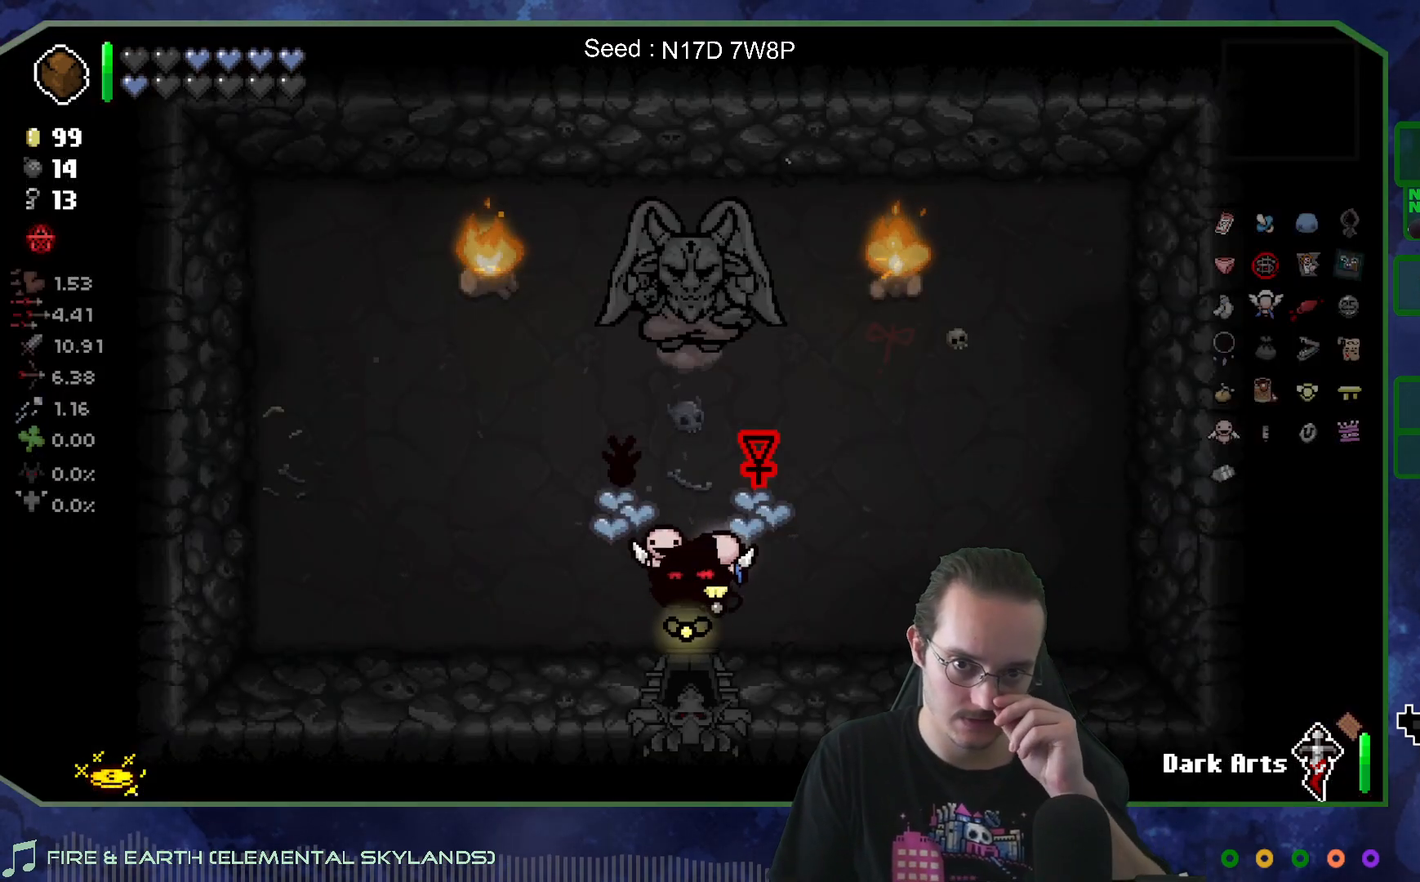
{"buttons": [], "left_stick": "center", "right_stick": "center", "events": []}
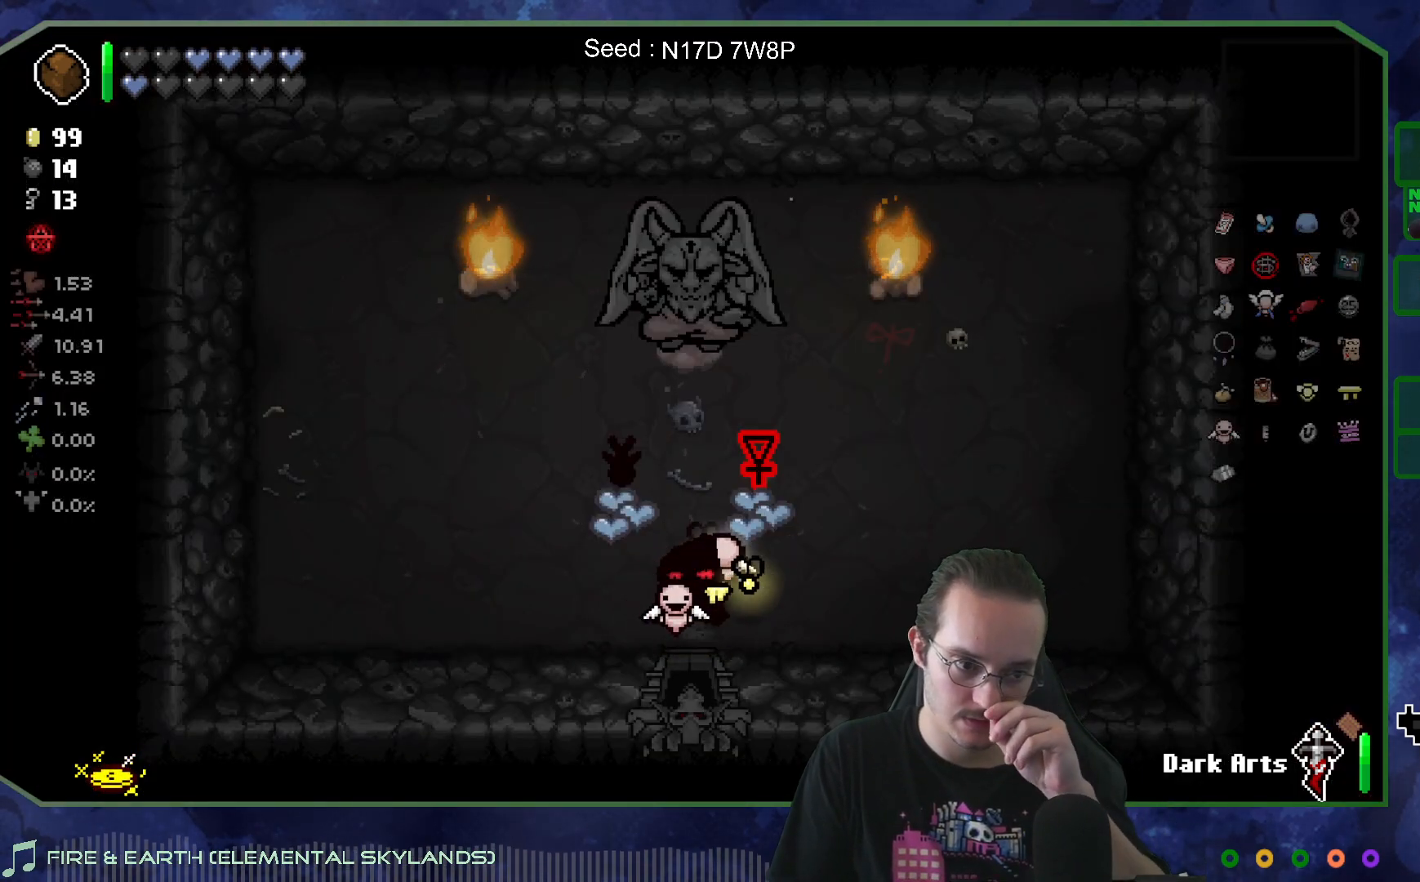
{"buttons": [], "left_stick": "center", "right_stick": "center", "events": []}
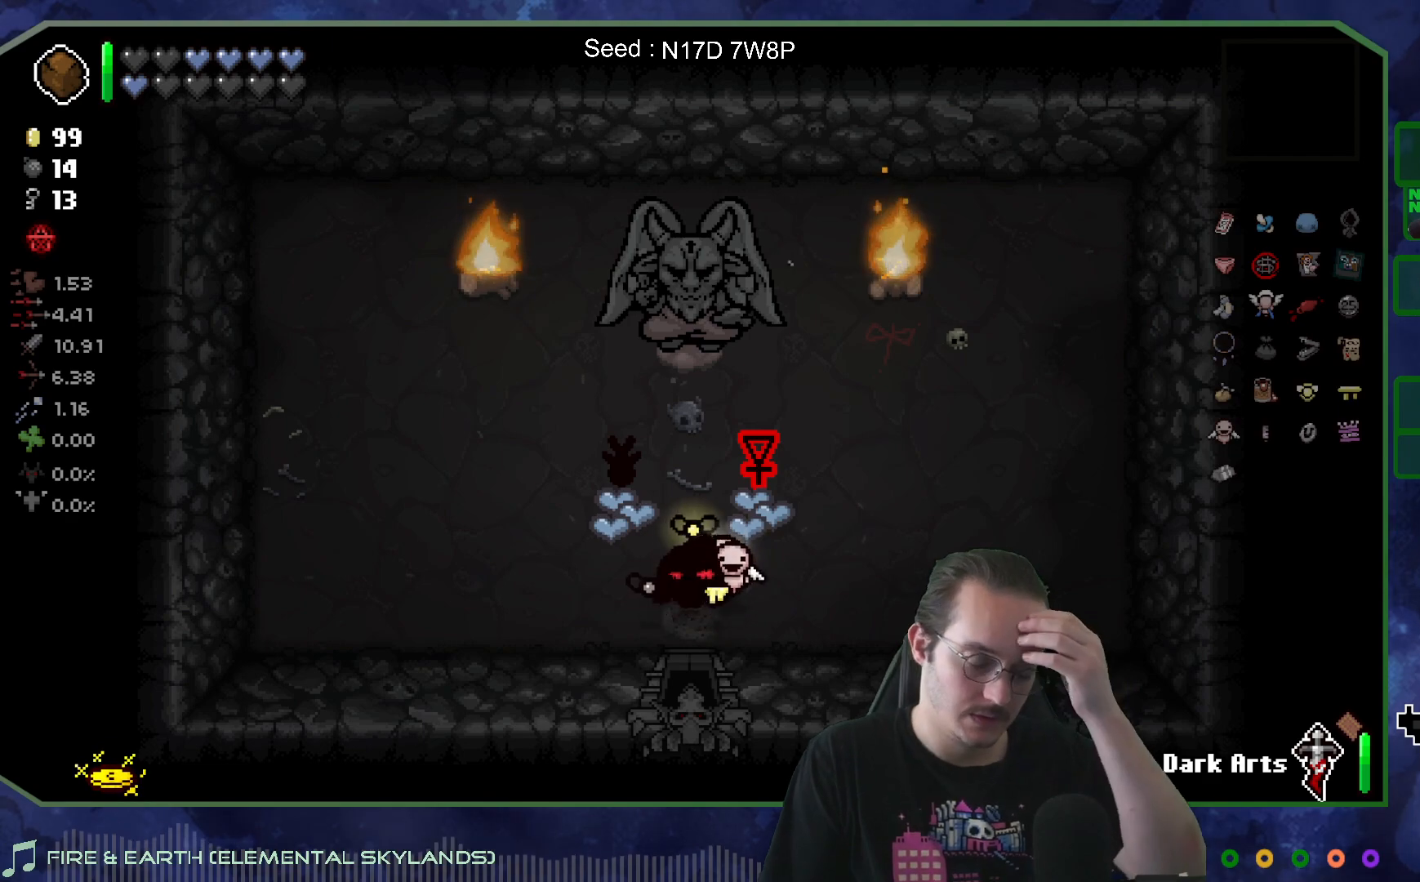
{"buttons": [], "left_stick": "center", "right_stick": "center", "events": []}
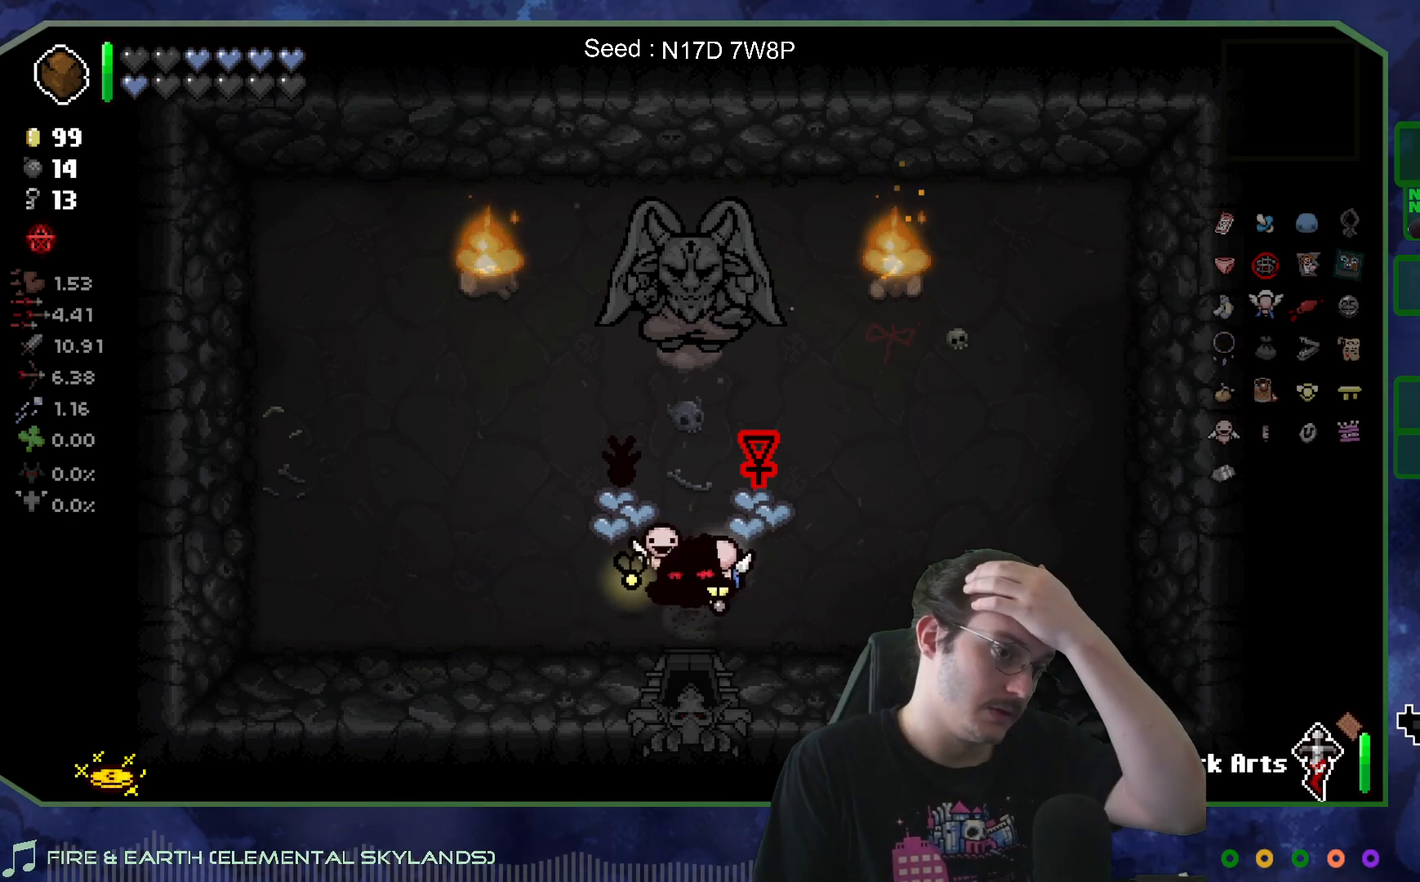
{"buttons": [], "left_stick": "center", "right_stick": "center", "events": []}
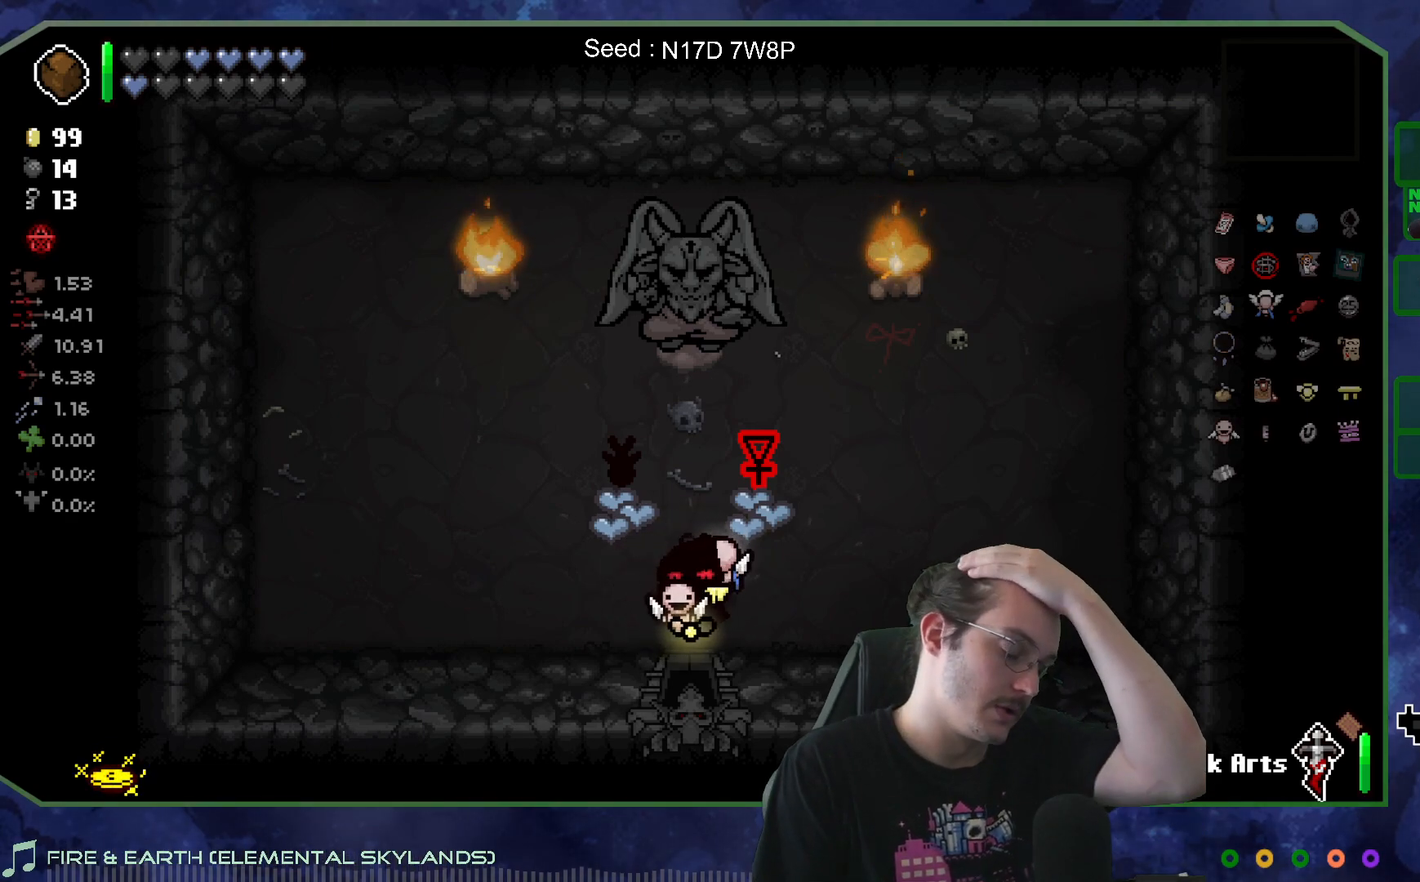
{"buttons": [], "left_stick": "center", "right_stick": "center", "events": []}
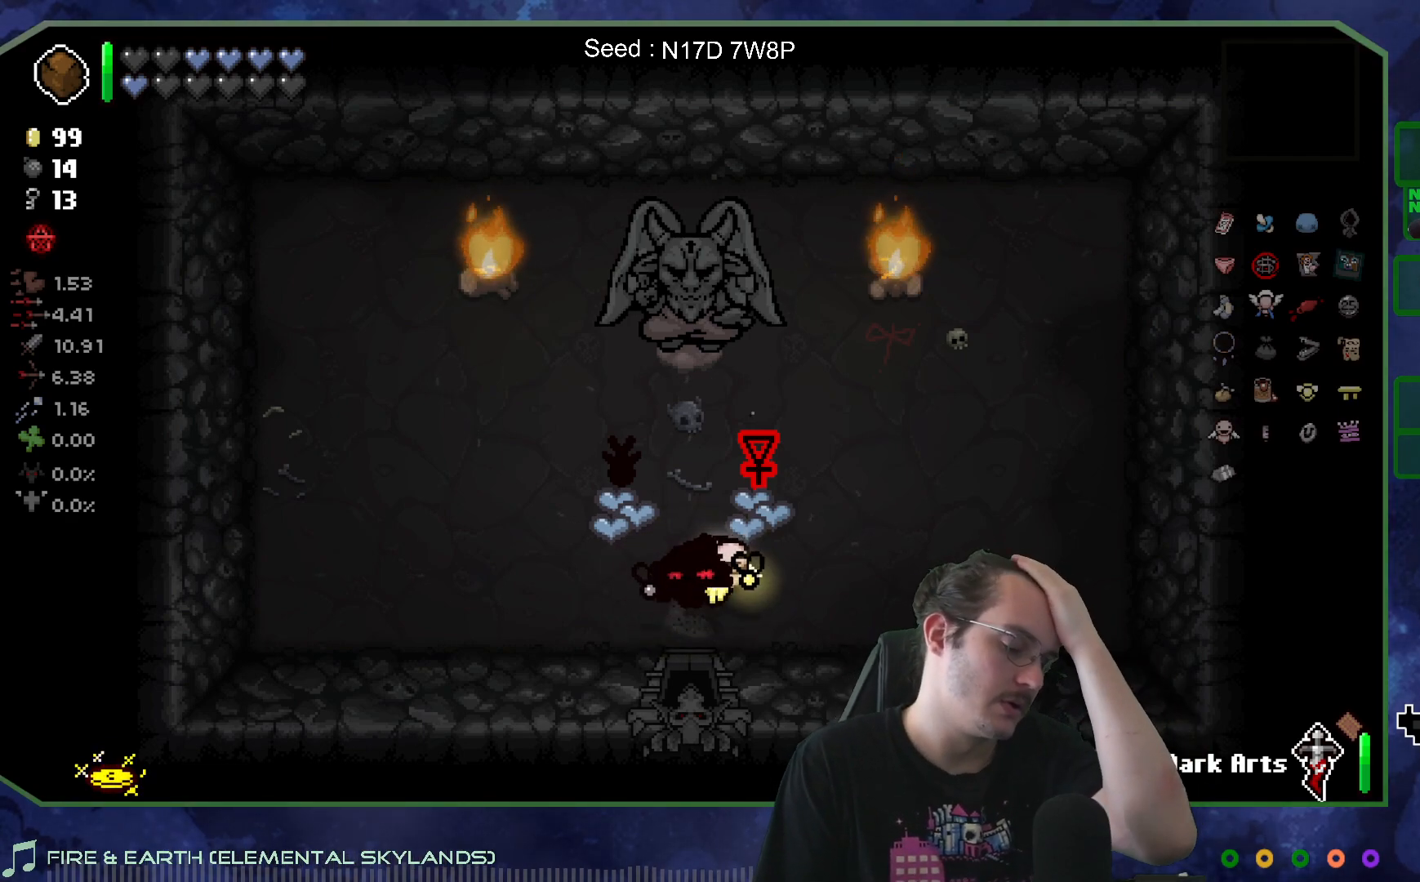
{"buttons": [], "left_stick": "center", "right_stick": "center", "events": []}
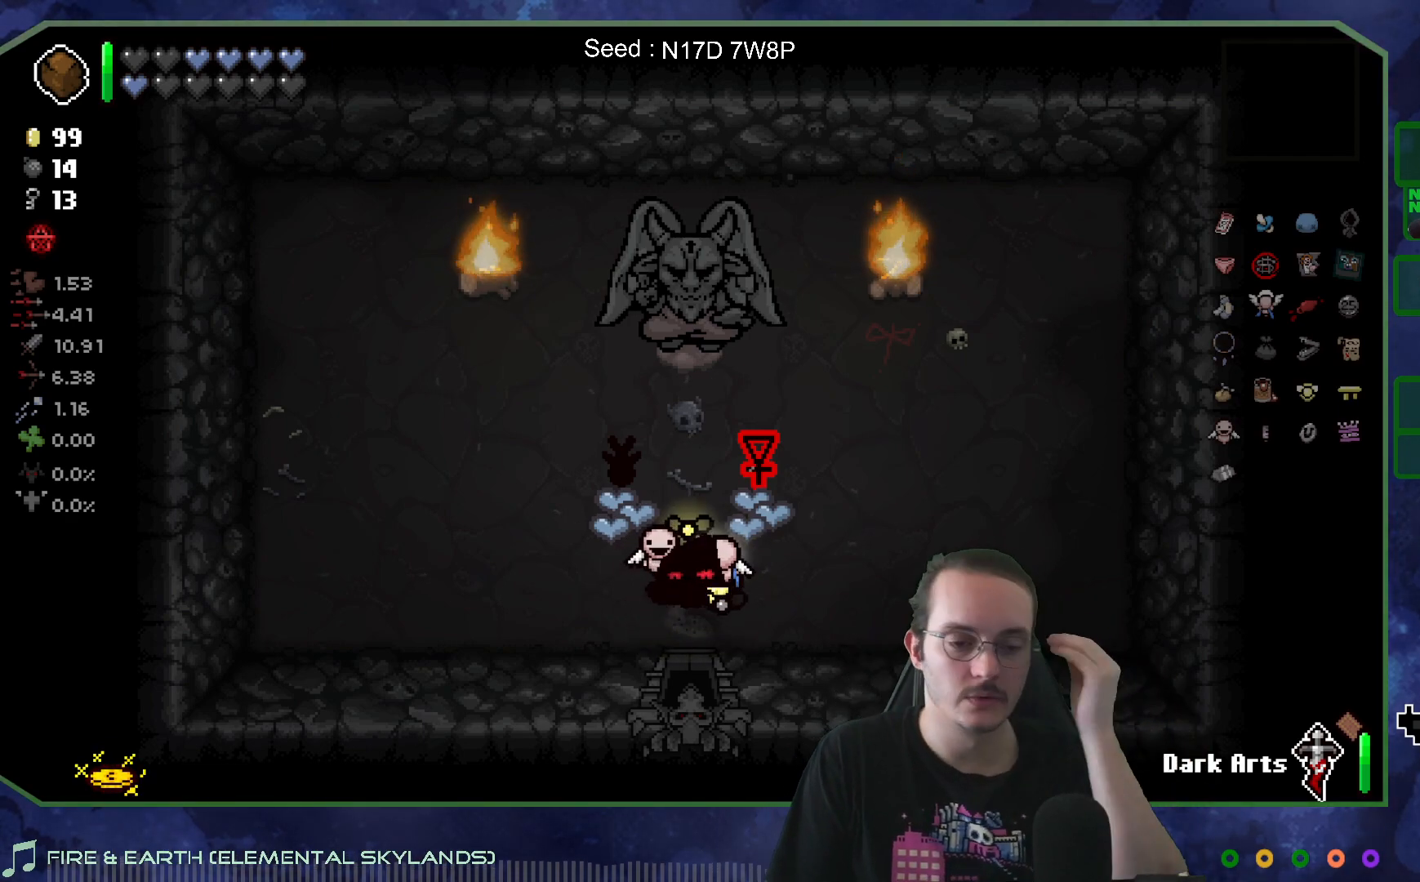
{"buttons": [], "left_stick": "up", "right_stick": "center", "events": [[250, "left_stick", "right"], [483, "left_stick", "up"]]}
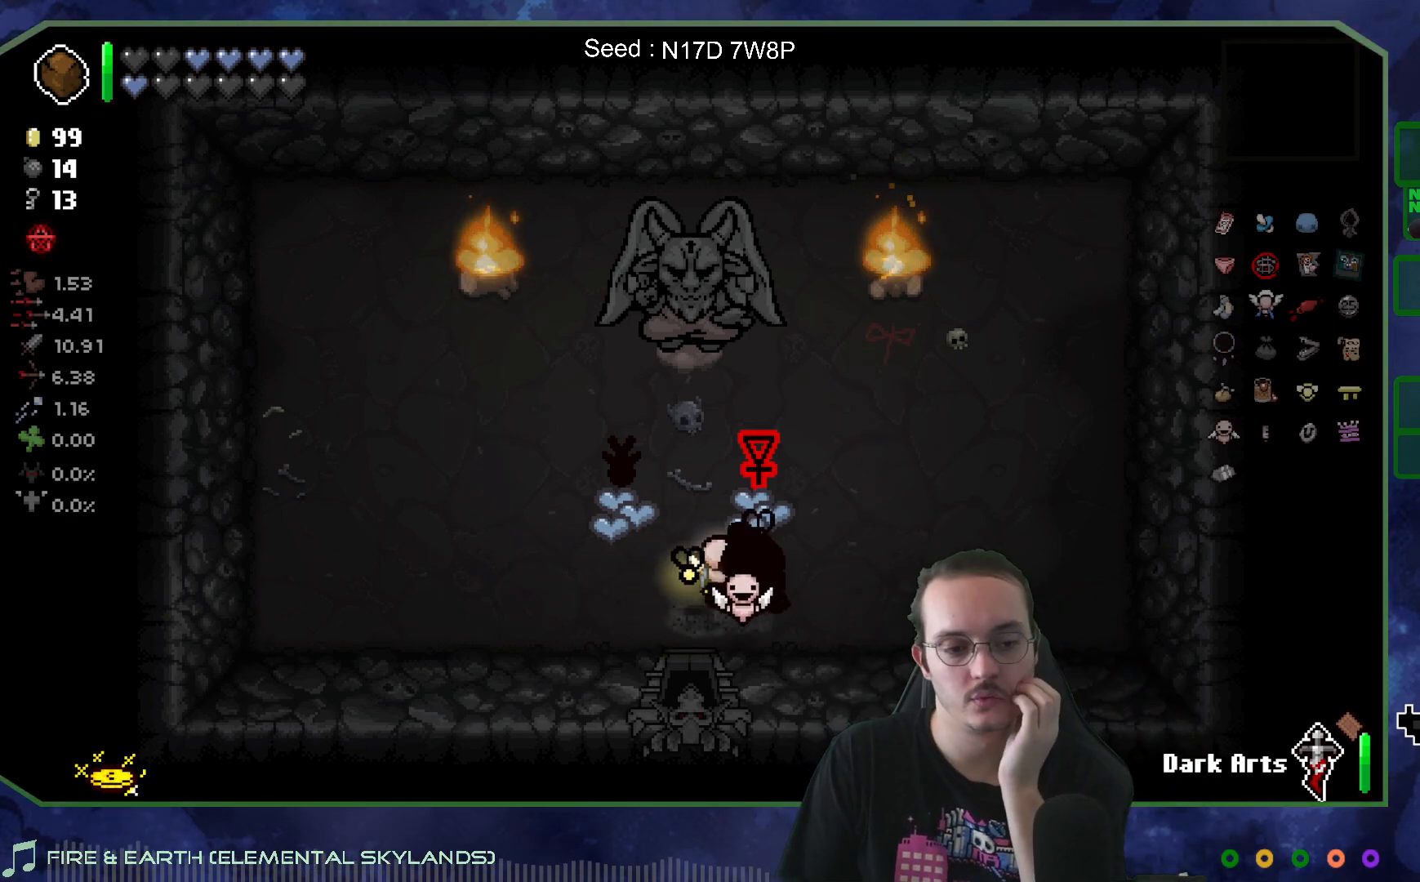
{"buttons": [], "left_stick": "down", "right_stick": "center", "events": [[250, "left_stick", "right"], [317, "left_stick", "down-right"], [450, "left_stick", "down"]]}
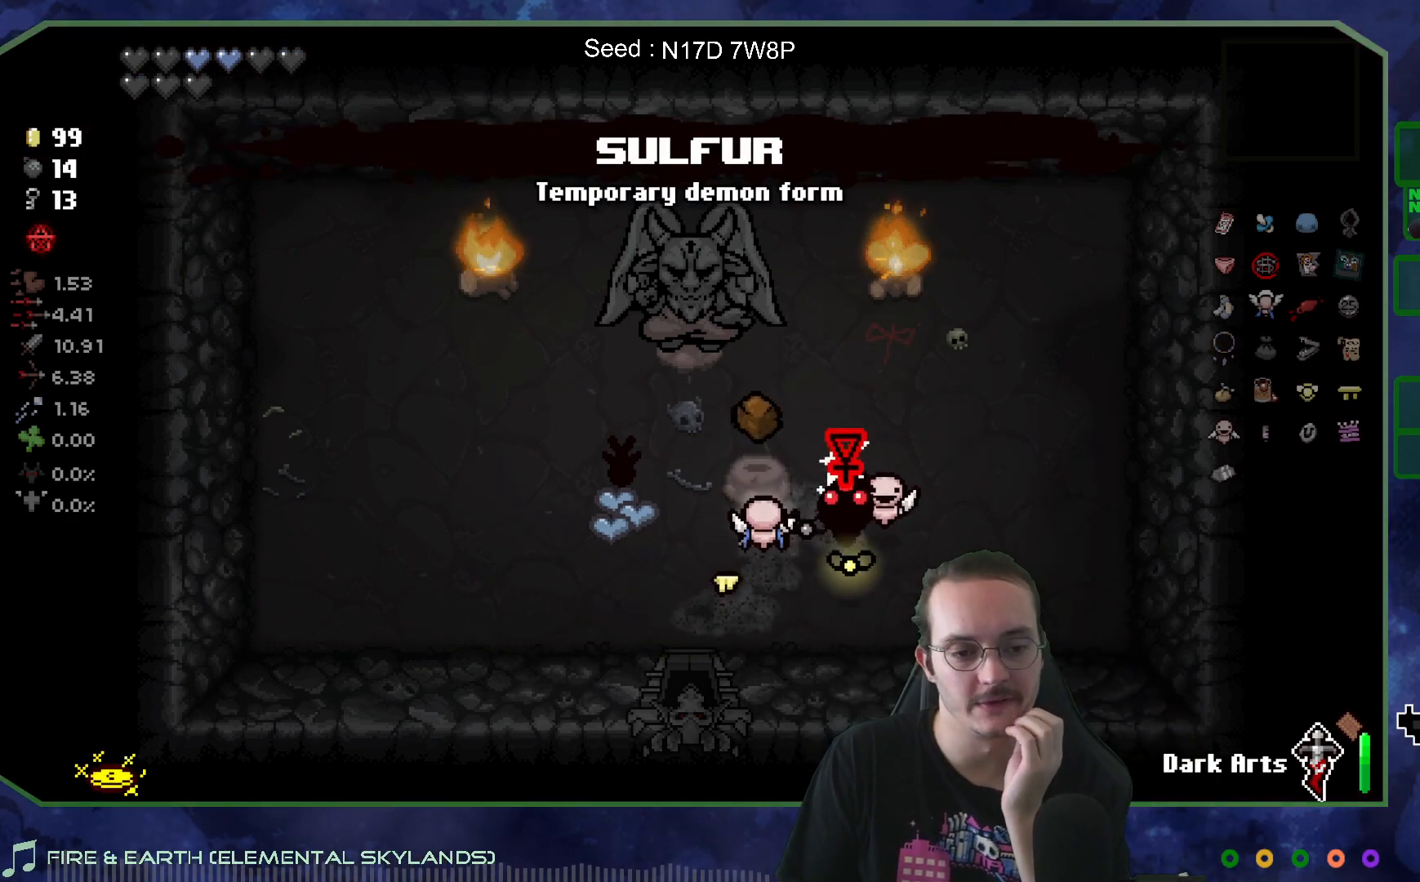
{"buttons": [], "left_stick": "center", "right_stick": "center", "events": [[50, "left_stick", "center"]]}
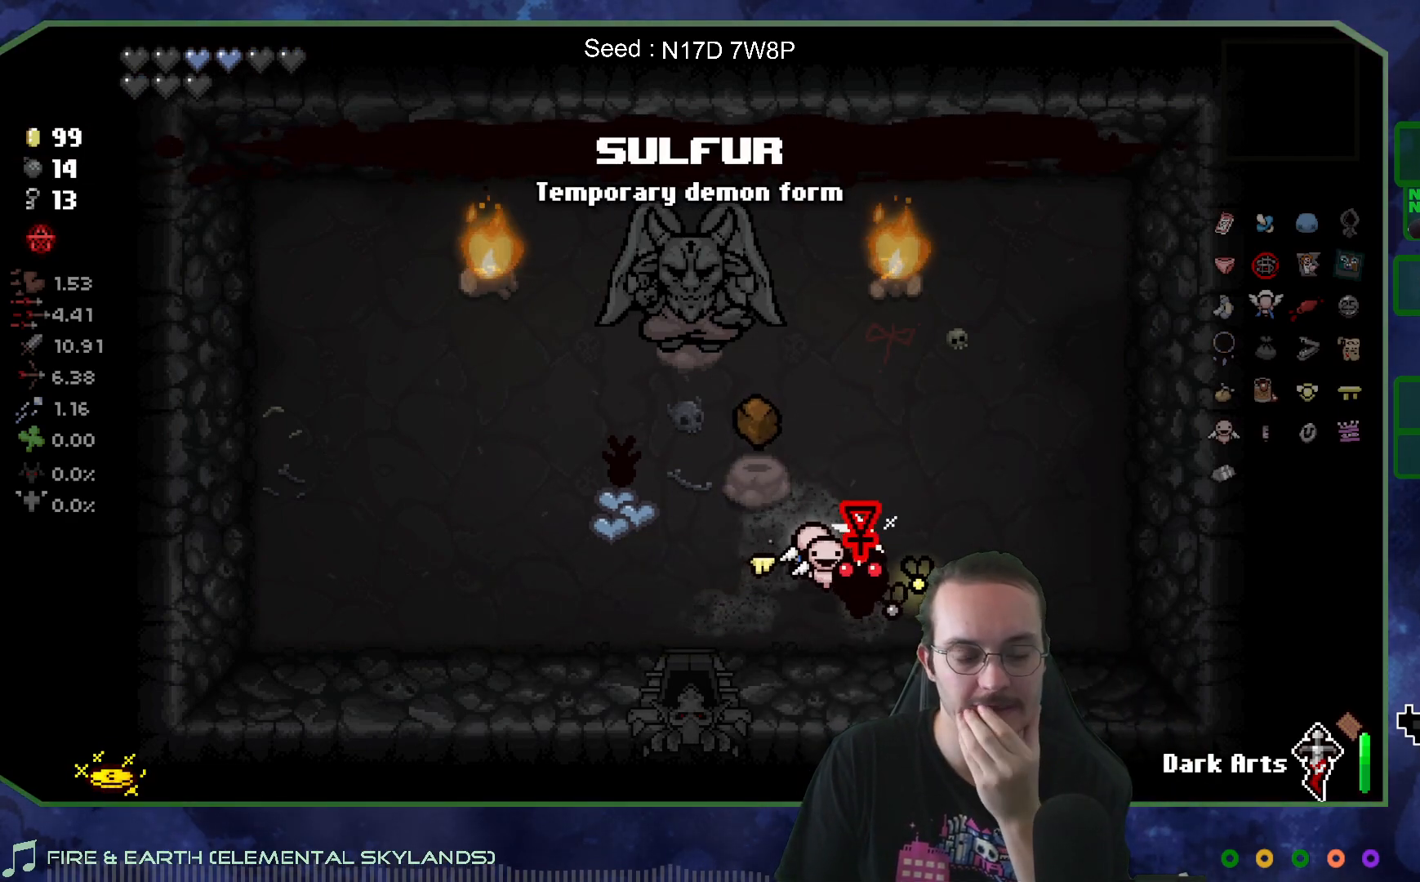
{"buttons": [], "left_stick": "left", "right_stick": "center", "events": [[483, "left_stick", "left"]]}
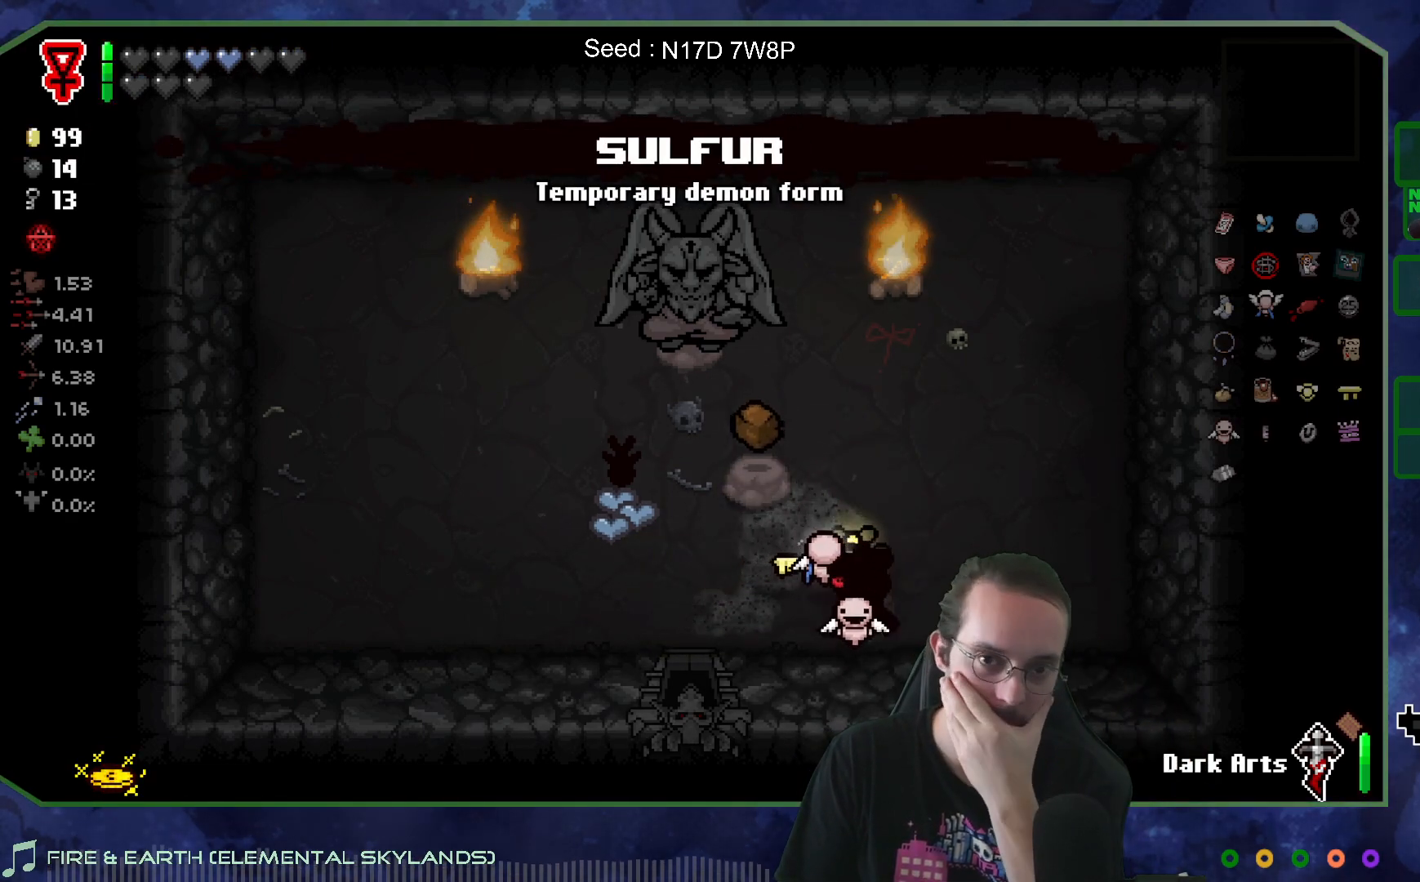
{"buttons": [], "left_stick": "down-left", "right_stick": "center", "events": [[300, "left_stick", "down-left"]]}
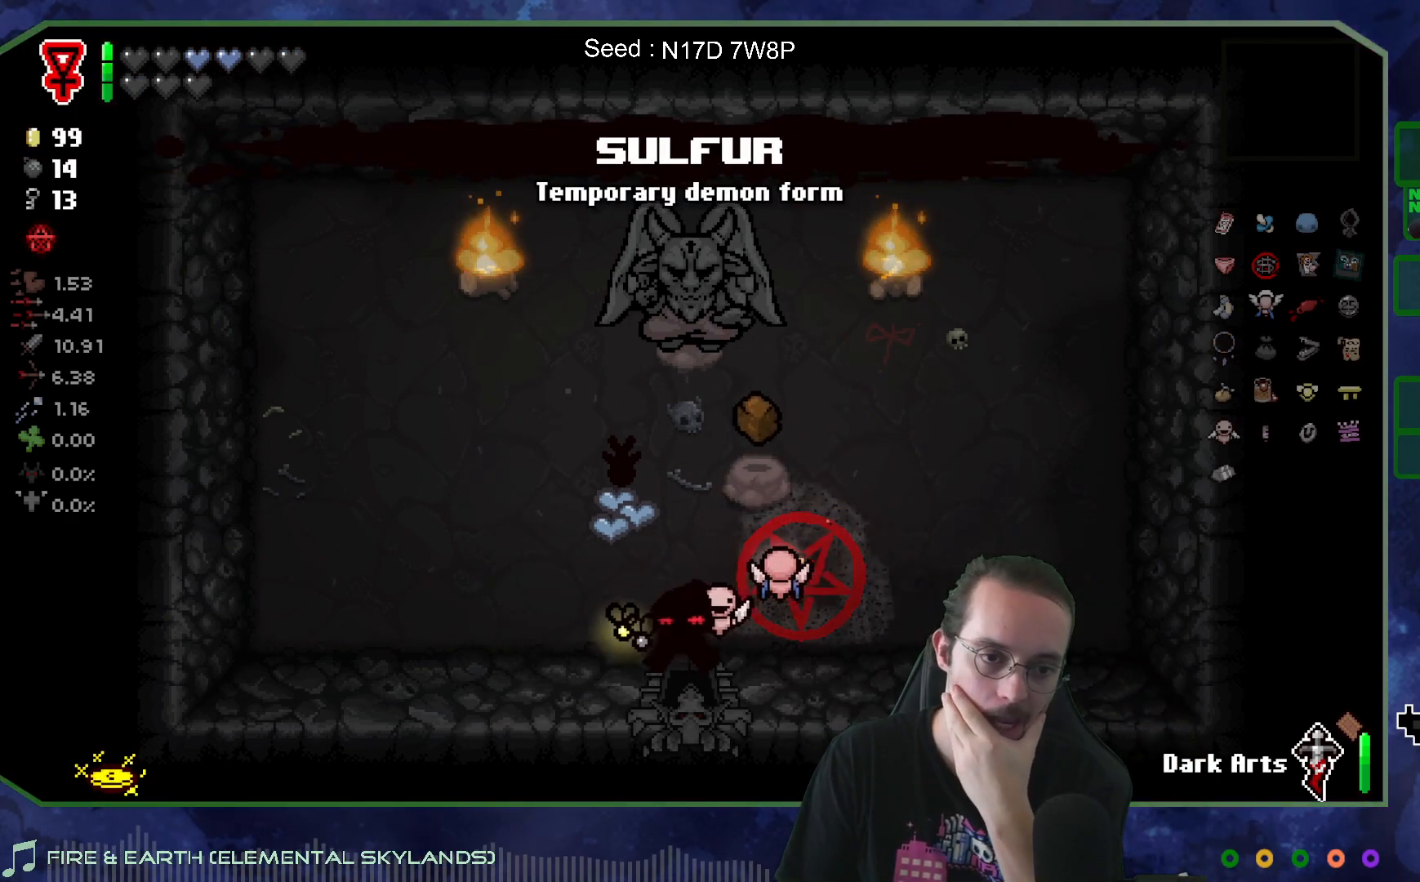
{"buttons": [], "left_stick": "center", "right_stick": "center", "events": [[50, "left_stick", "down-right"], [233, "left_stick", "right"], [400, "left_stick", "center"]]}
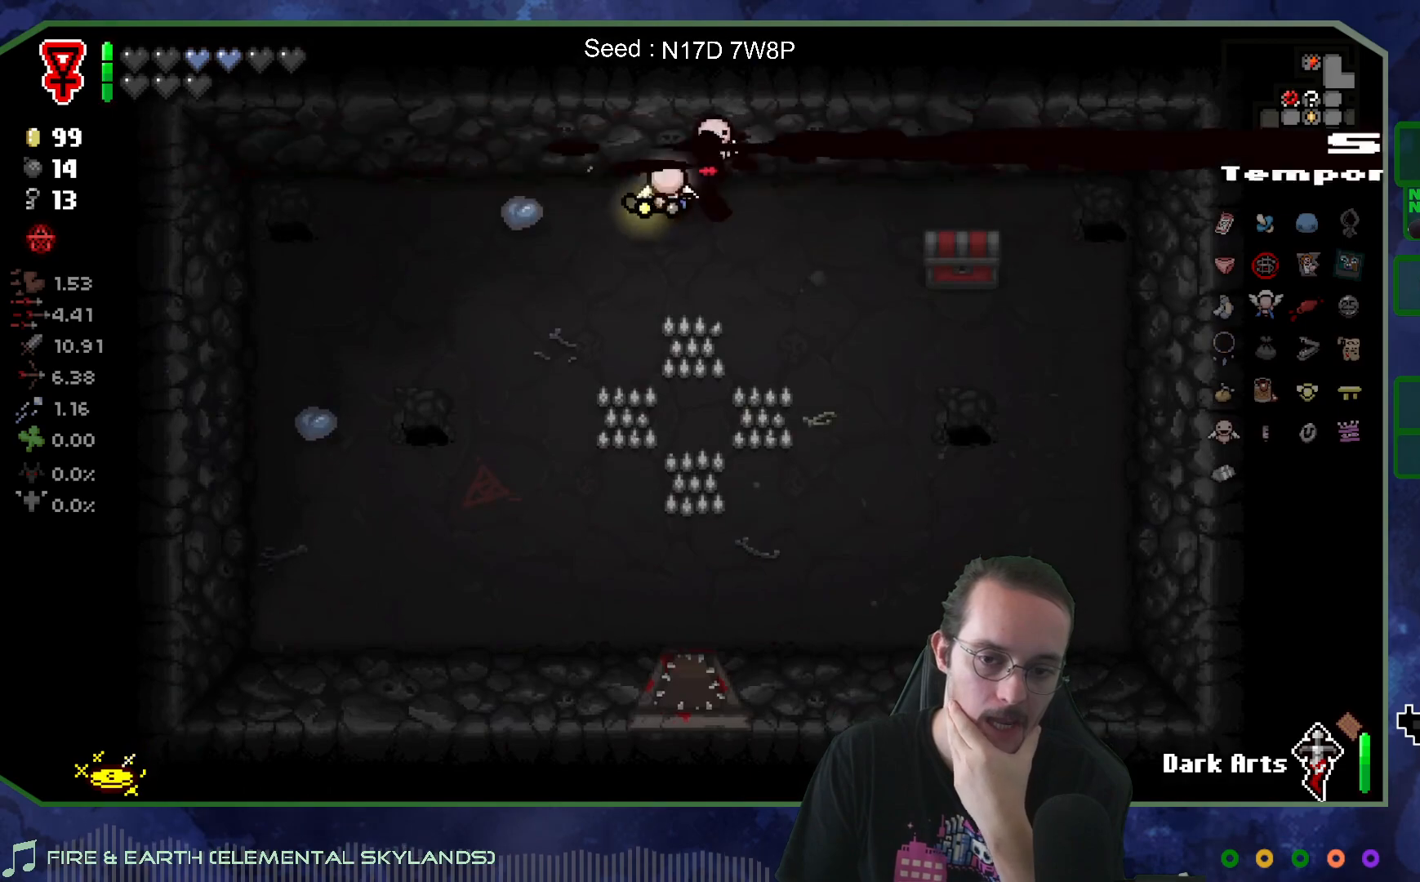
{"buttons": [], "left_stick": "down-right", "right_stick": "center", "events": [[50, "left_stick", "right"], [433, "left_stick", "down-right"]]}
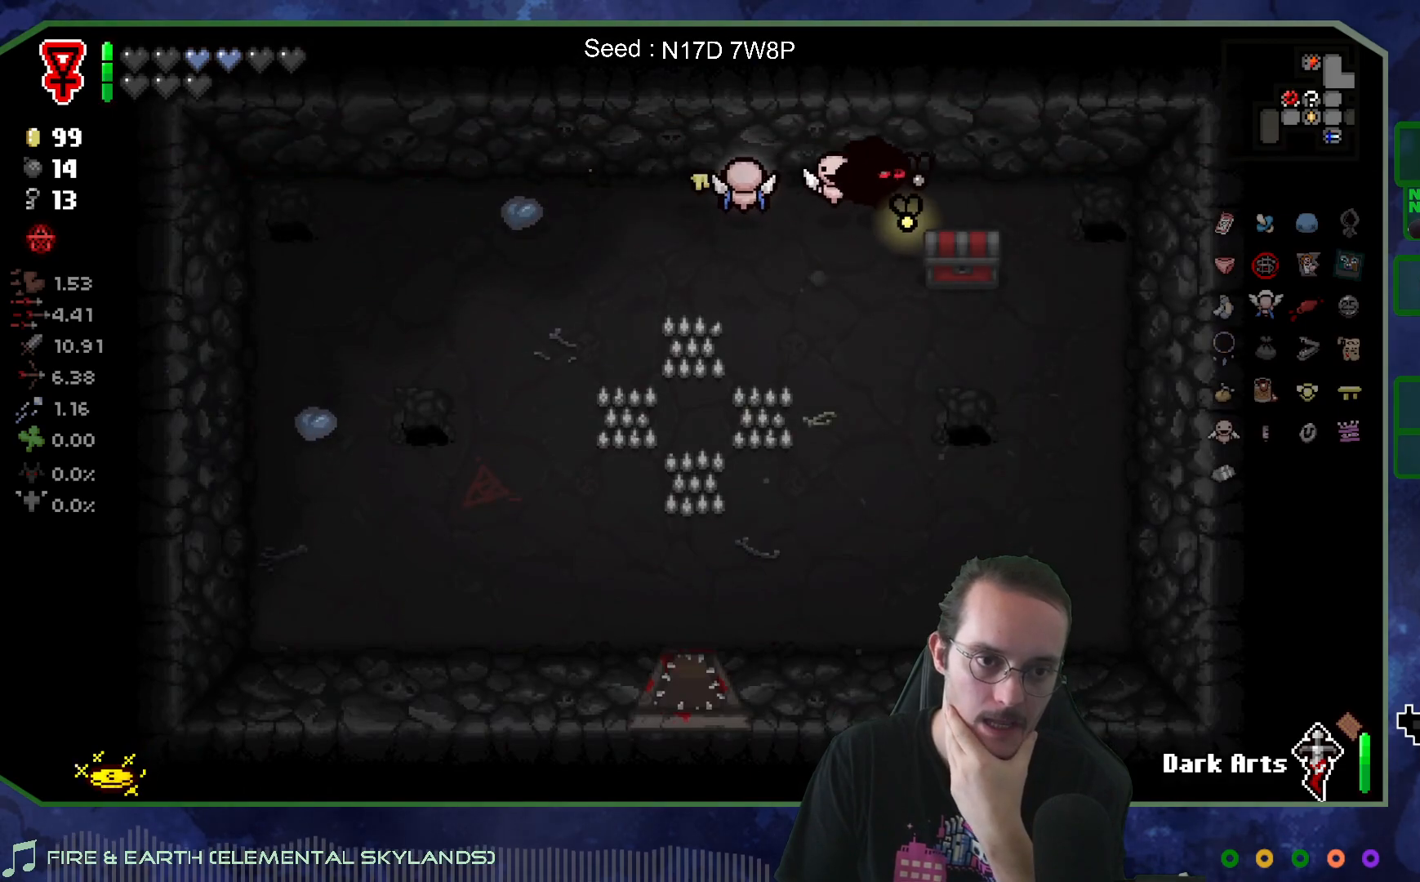
{"buttons": [], "left_stick": "up-left", "right_stick": "center", "events": [[117, "left_stick", "down-left"], [200, "left_stick", "left"], [433, "left_stick", "up-left"]]}
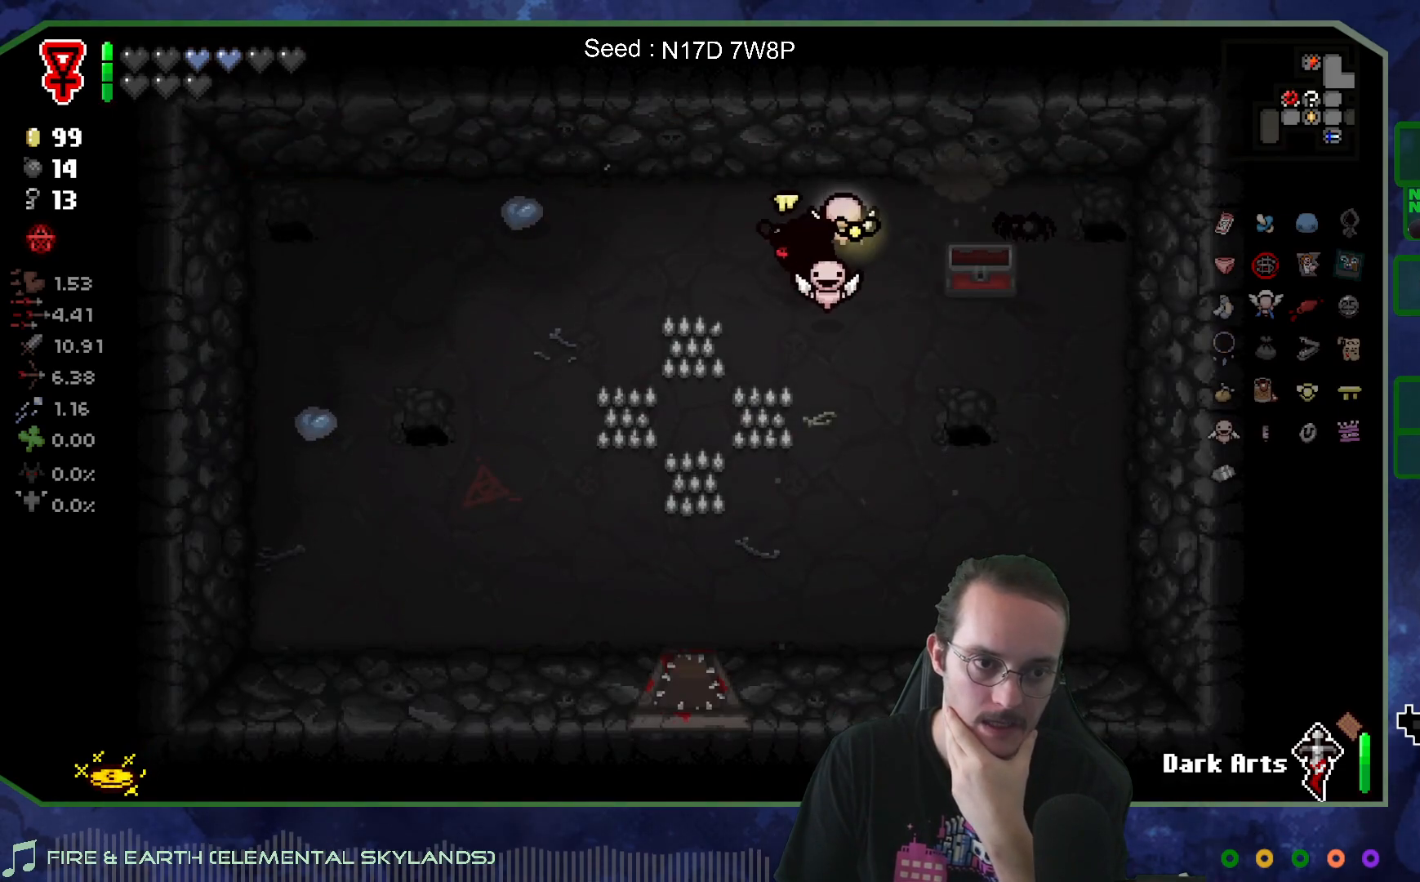
{"buttons": [], "left_stick": "left", "right_stick": "center", "events": [[67, "left_stick", "center"], [267, "left_stick", "left"]]}
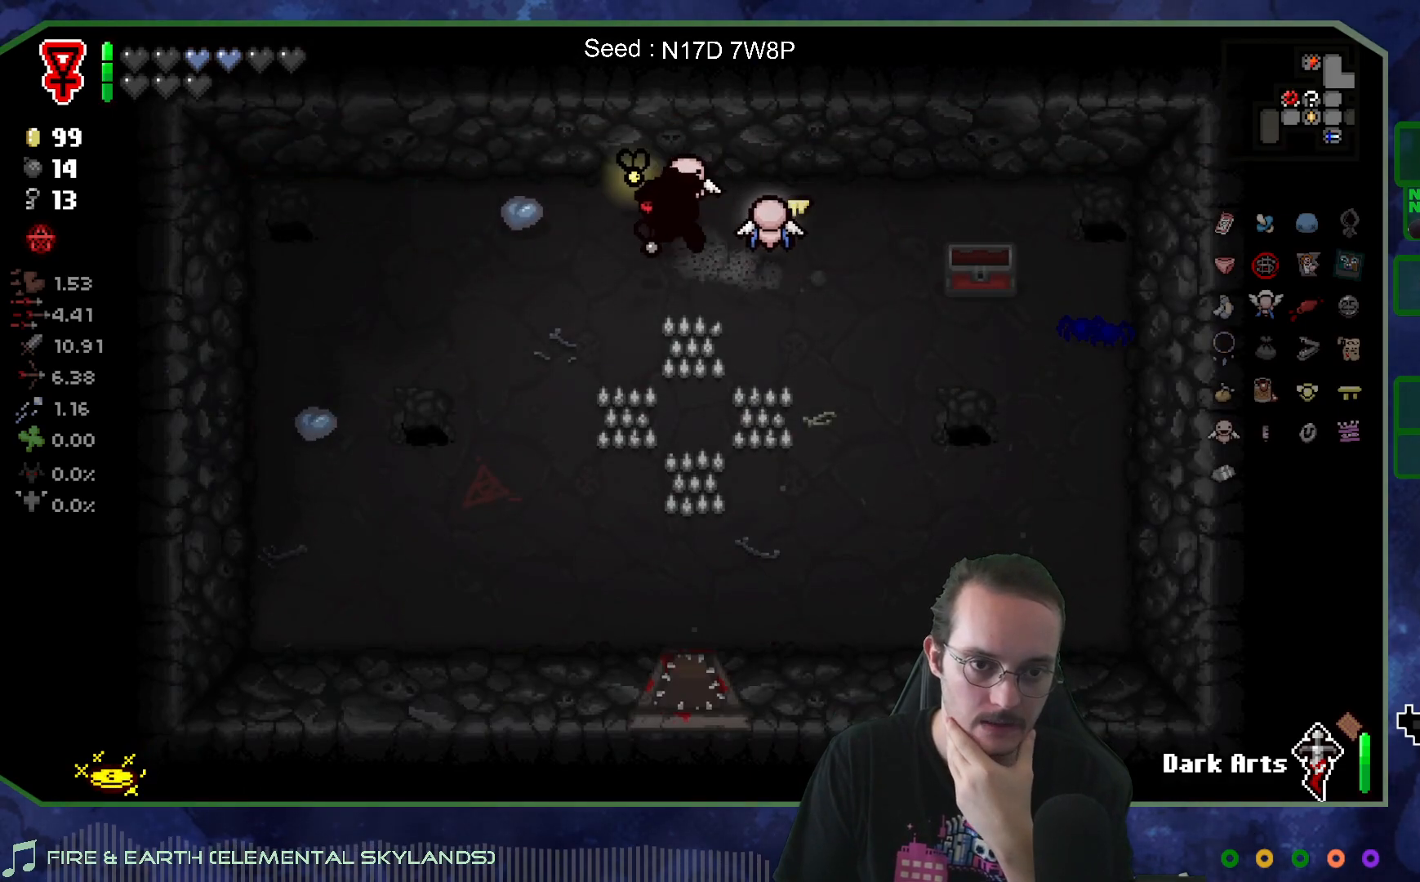
{"buttons": [], "left_stick": "down-left", "right_stick": "center", "events": [[200, "left_stick", "down-left"]]}
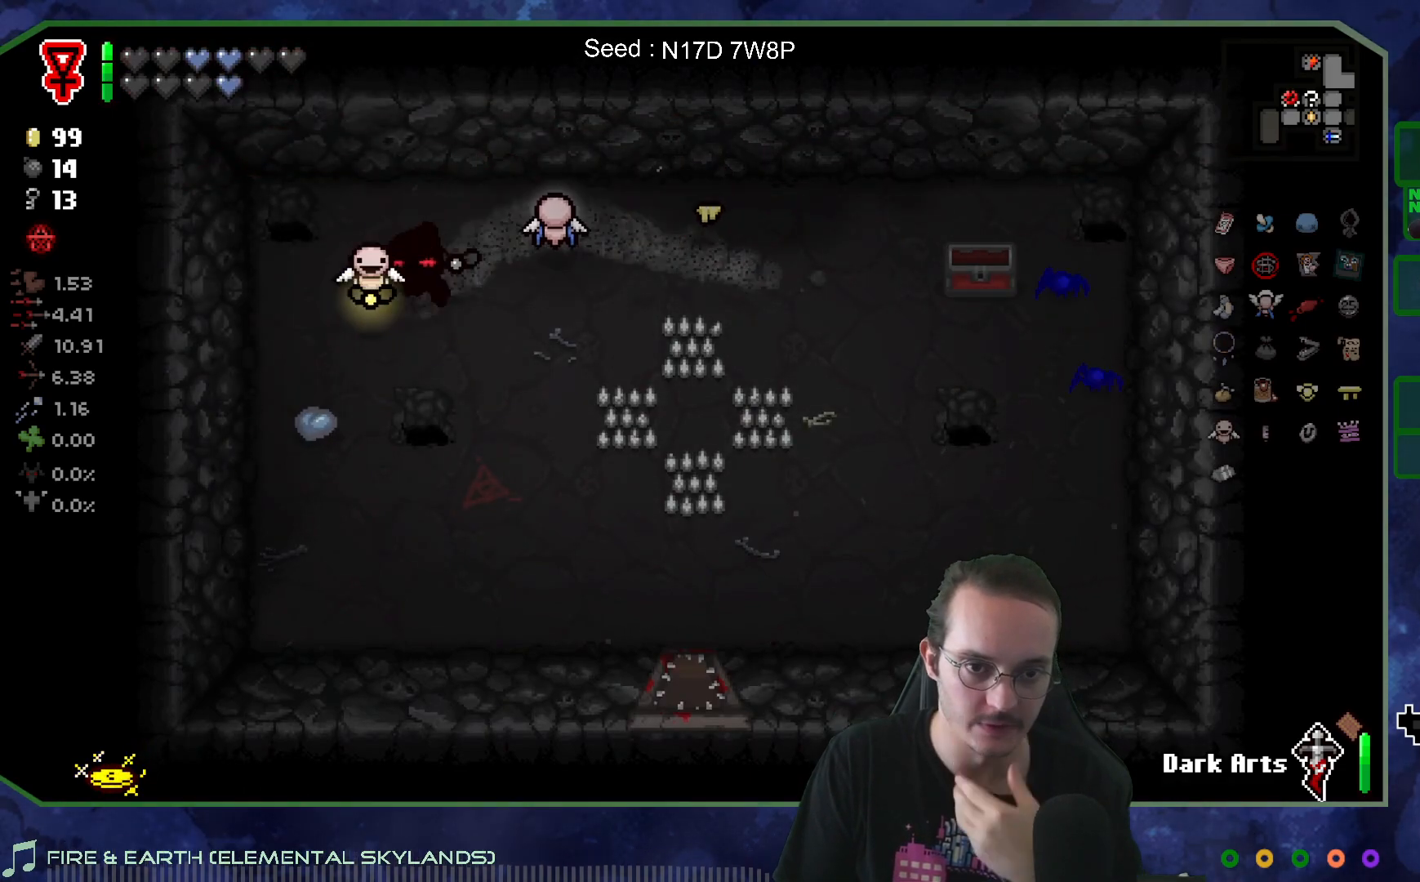
{"buttons": [], "left_stick": "right", "right_stick": "center", "events": [[267, "left_stick", "right"]]}